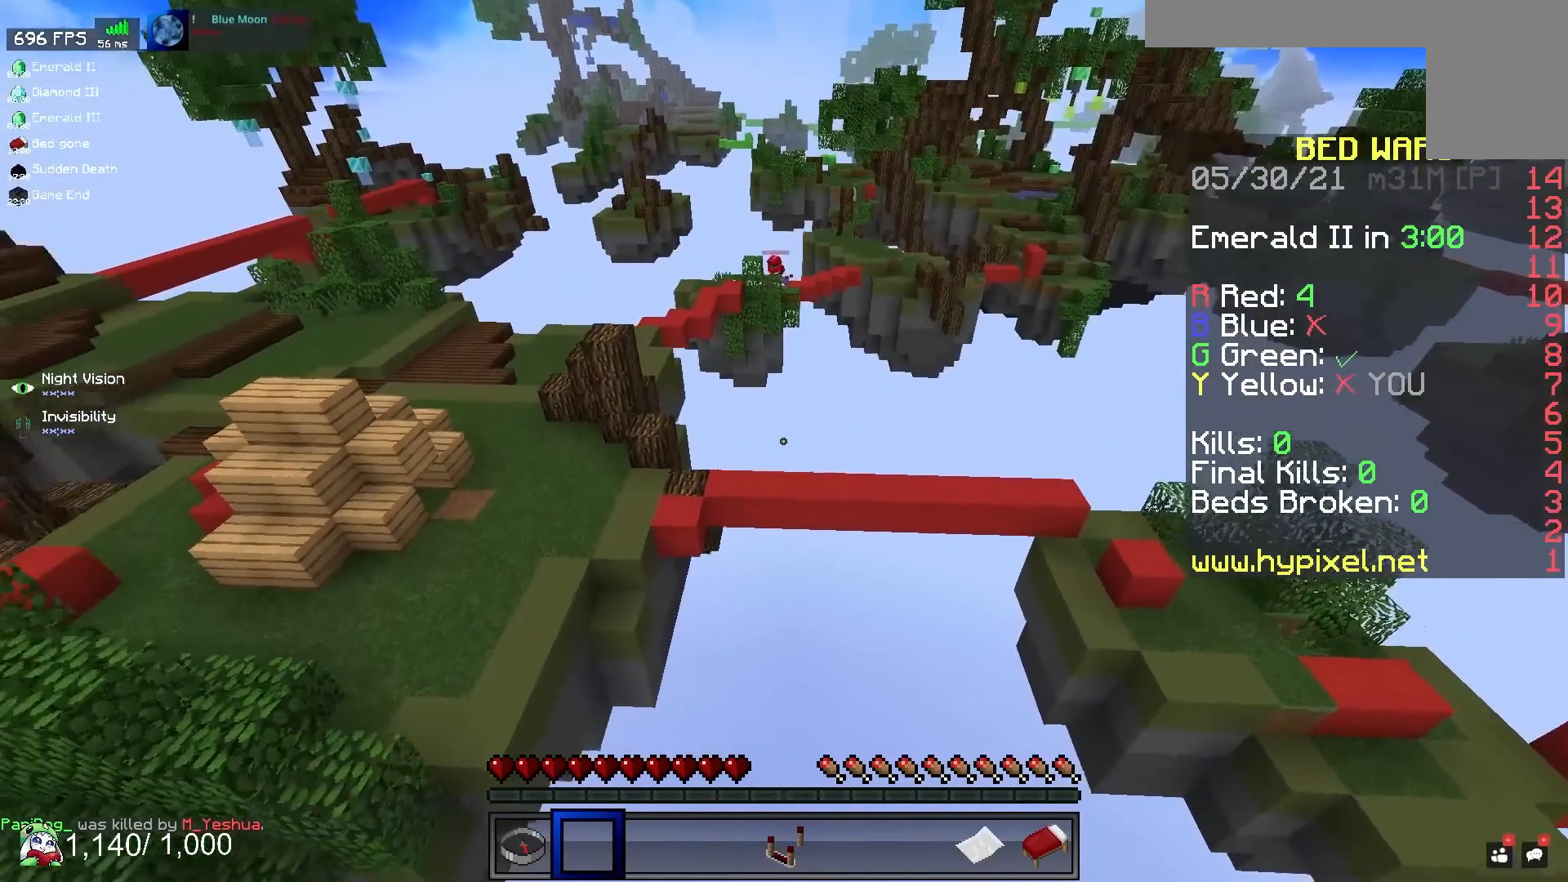
Gameplay with keyboard and mouse; each line is a JSON object with the keys and mouse buttons held at the frame after it. "events" lists presses ("down") and releases ("up") of "a", "d", "s", "space", "w", "mouse_left" and "mouse_right" between this image and that frame as [ms after this image, input, new state], when the widget could be followed in between. "mouse_left", "mouse_right" = the "left", "right" buttons of the "mouse" list. No other keys are recorded. Fast repeated clicks can show as one long hold. Mouse movement is not recorded.
{"keys": [], "mouse": [], "events": []}
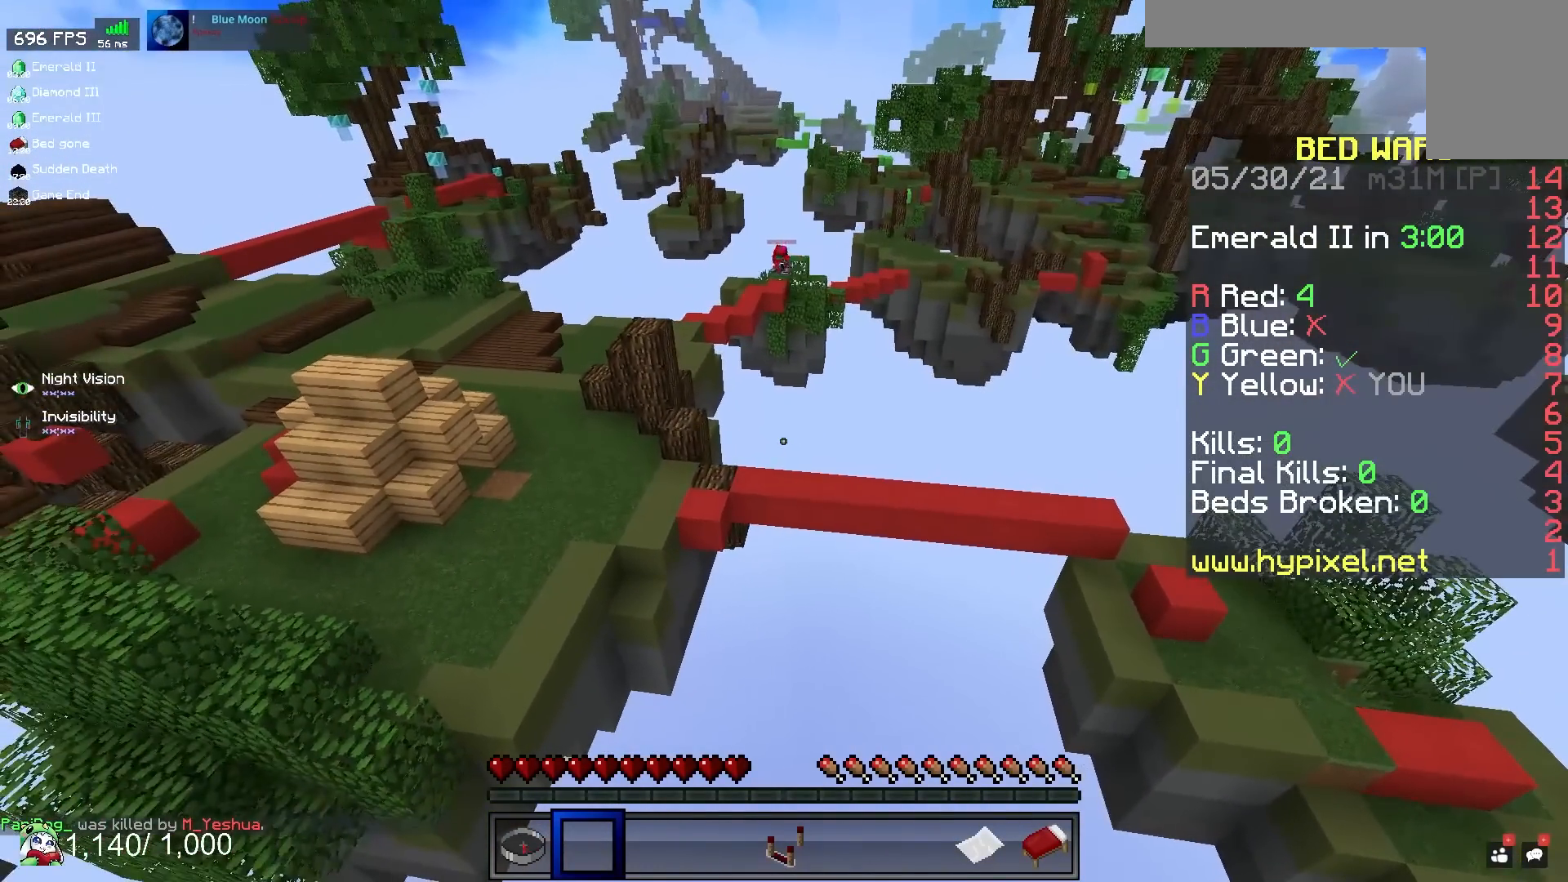
{"keys": ["w"], "mouse": [], "events": [[233, "w", "down"]]}
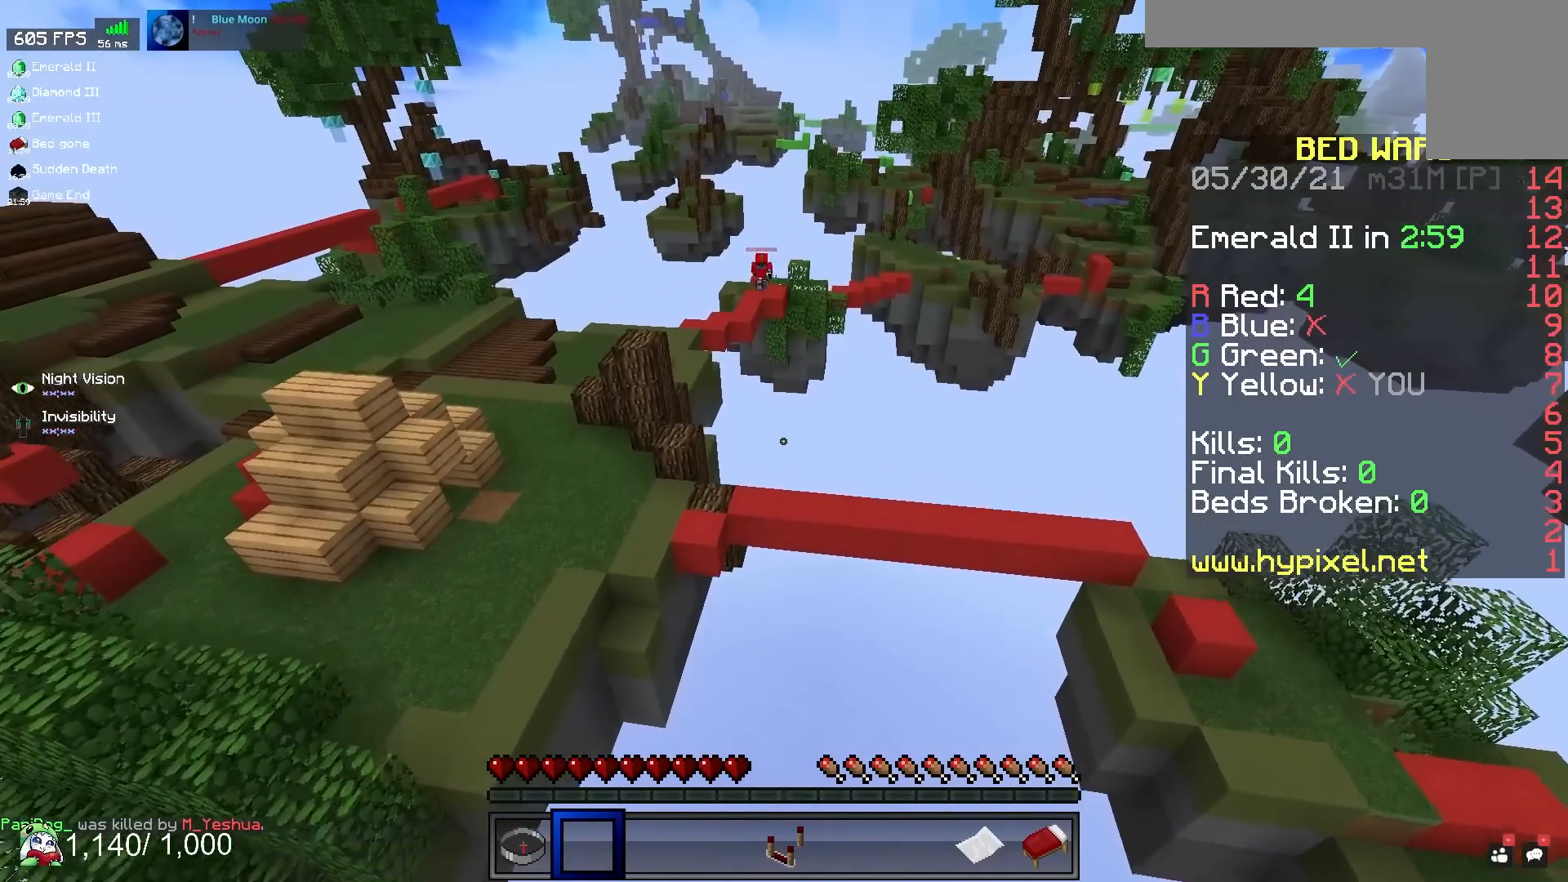
{"keys": ["w"], "mouse": [], "events": []}
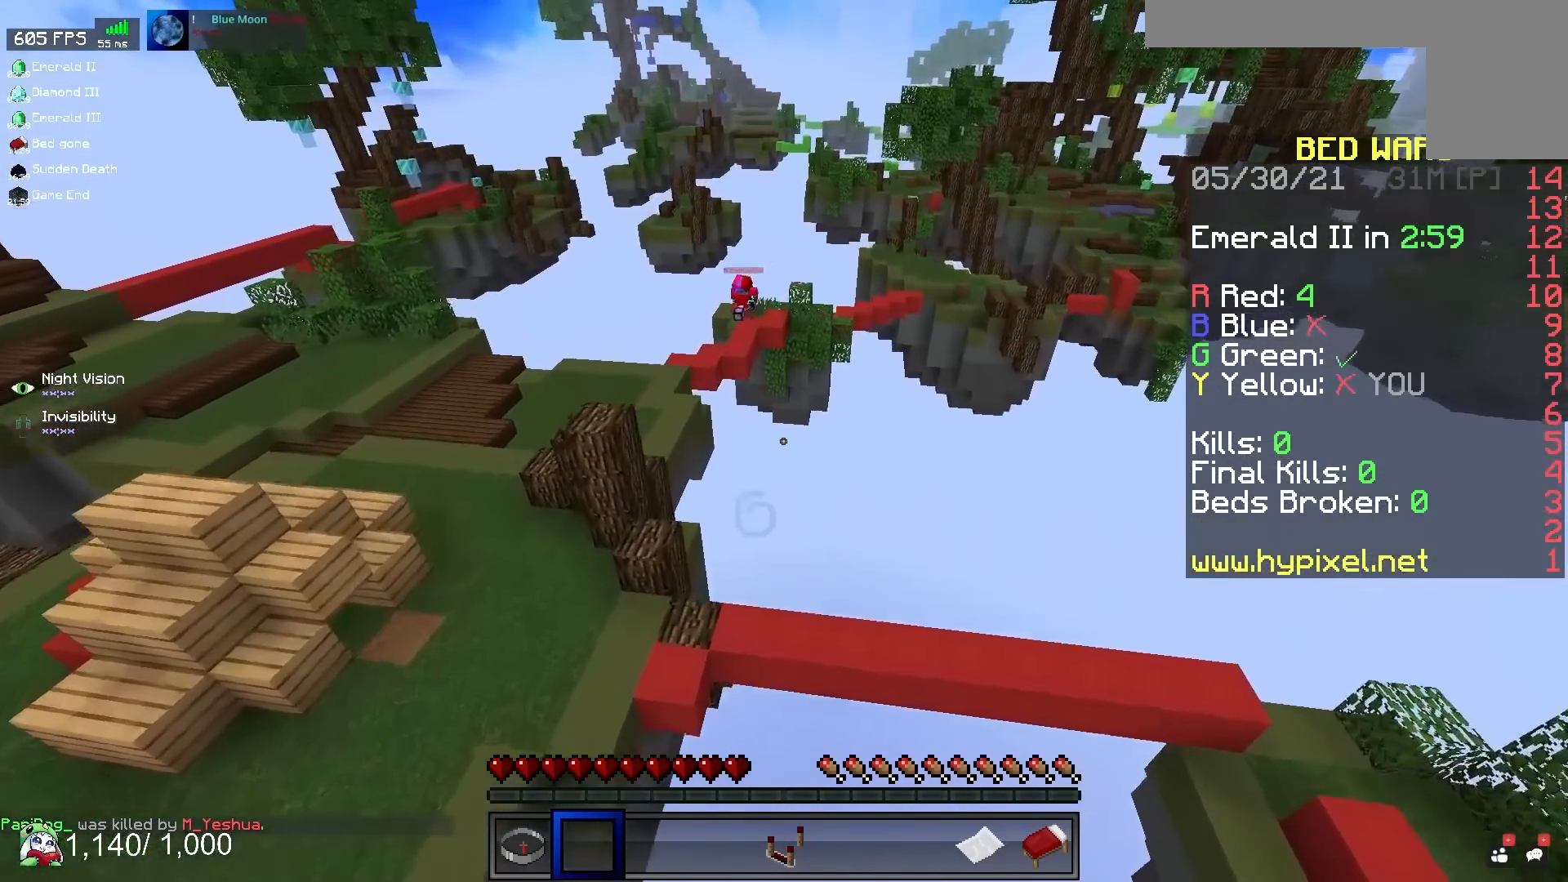
{"keys": ["w"], "mouse": [], "events": [[50, "w", "up"], [283, "w", "down"]]}
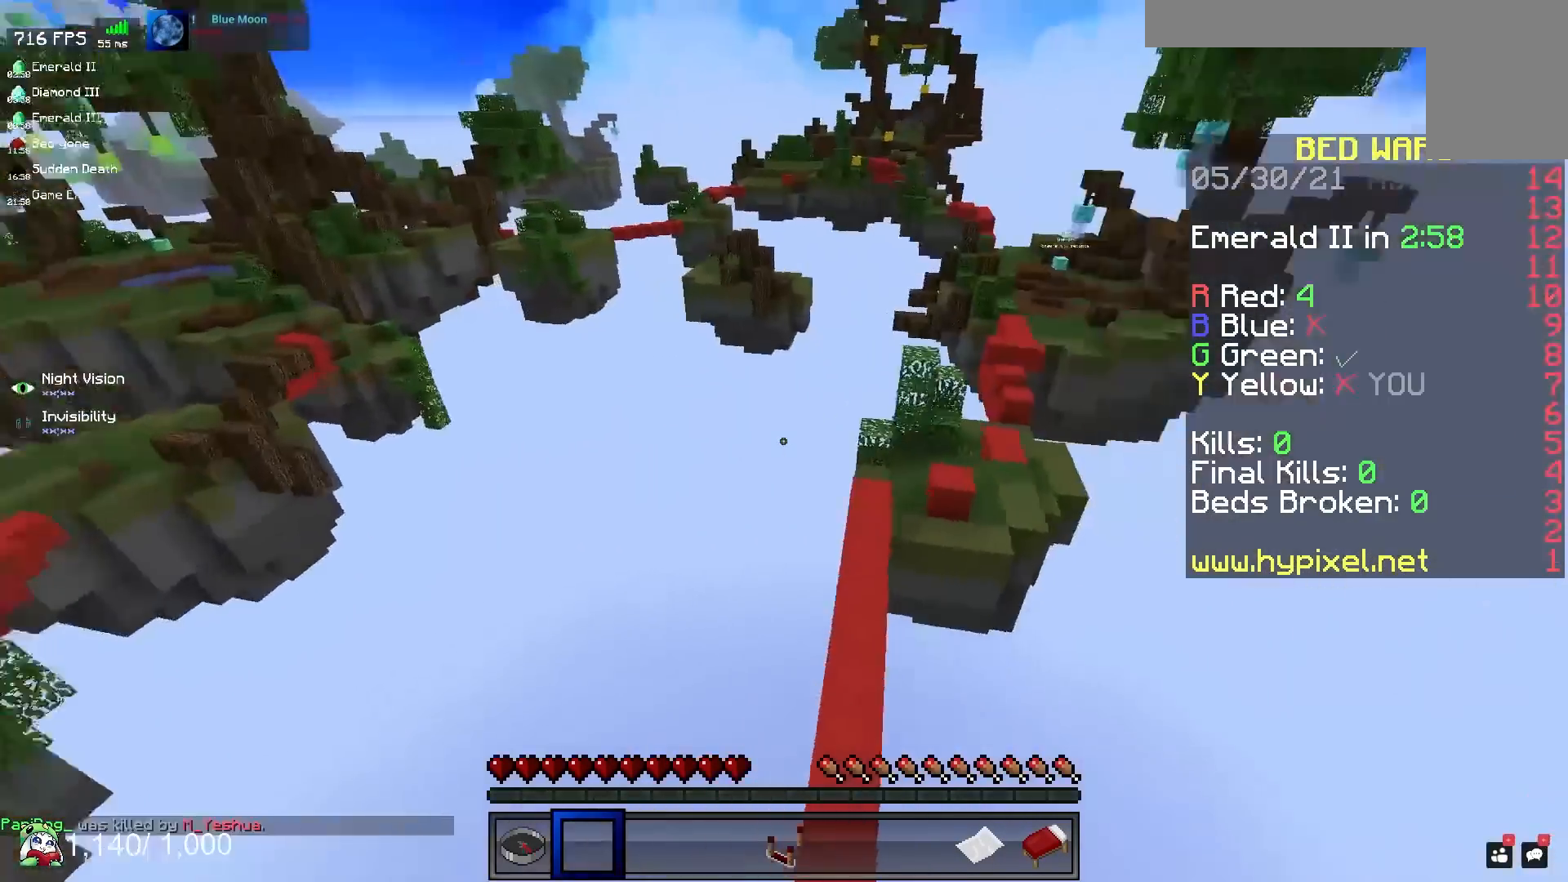
{"keys": ["d", "w"], "mouse": [], "events": [[17, "d", "down"]]}
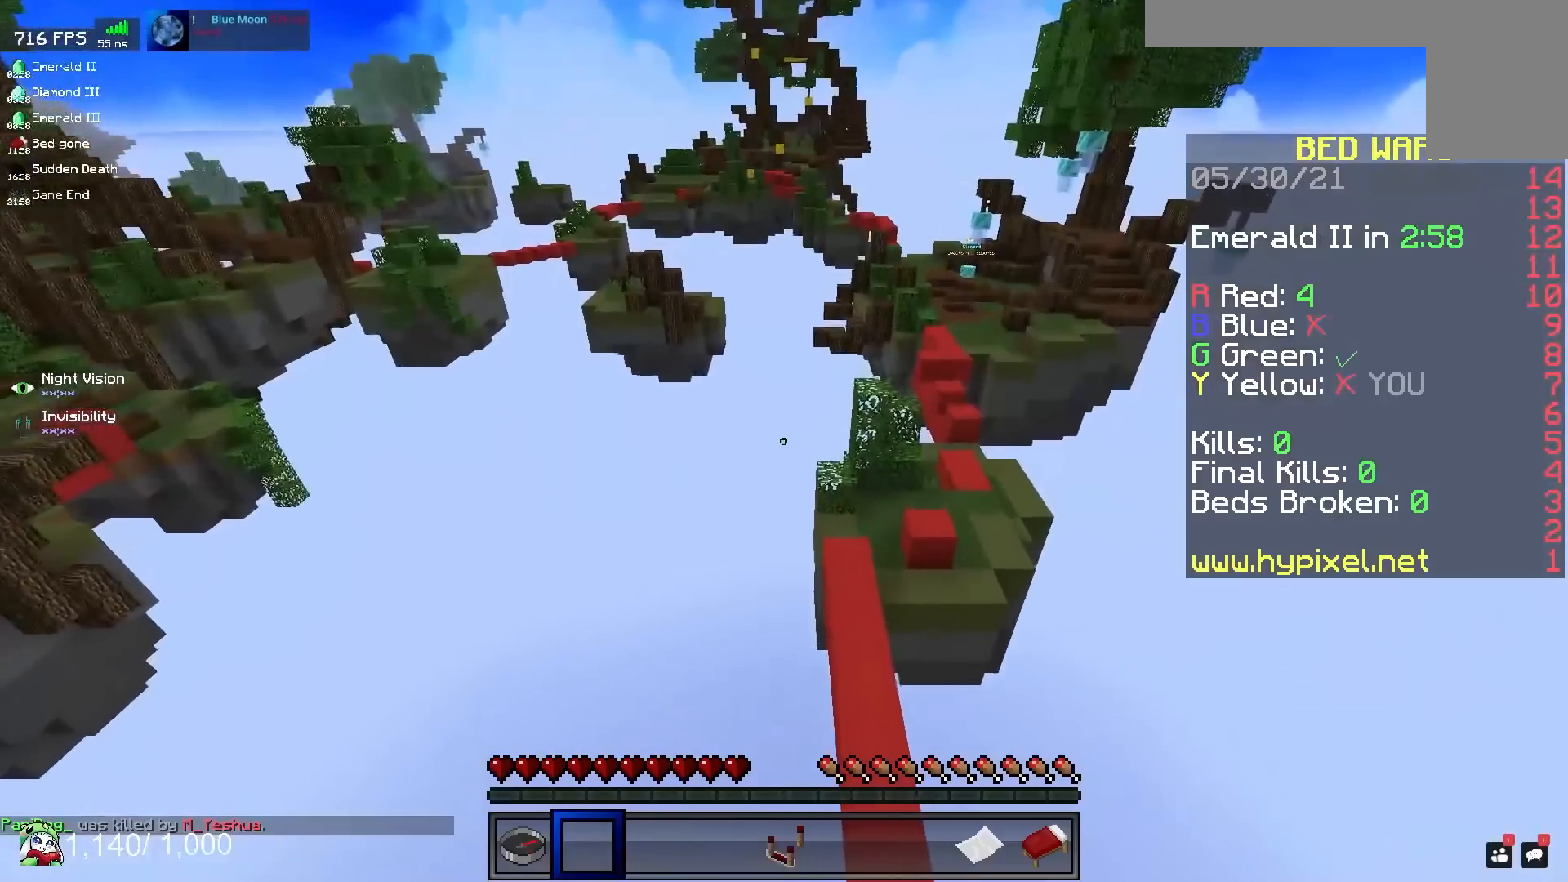
{"keys": [], "mouse": [], "events": [[33, "d", "up"], [283, "w", "up"]]}
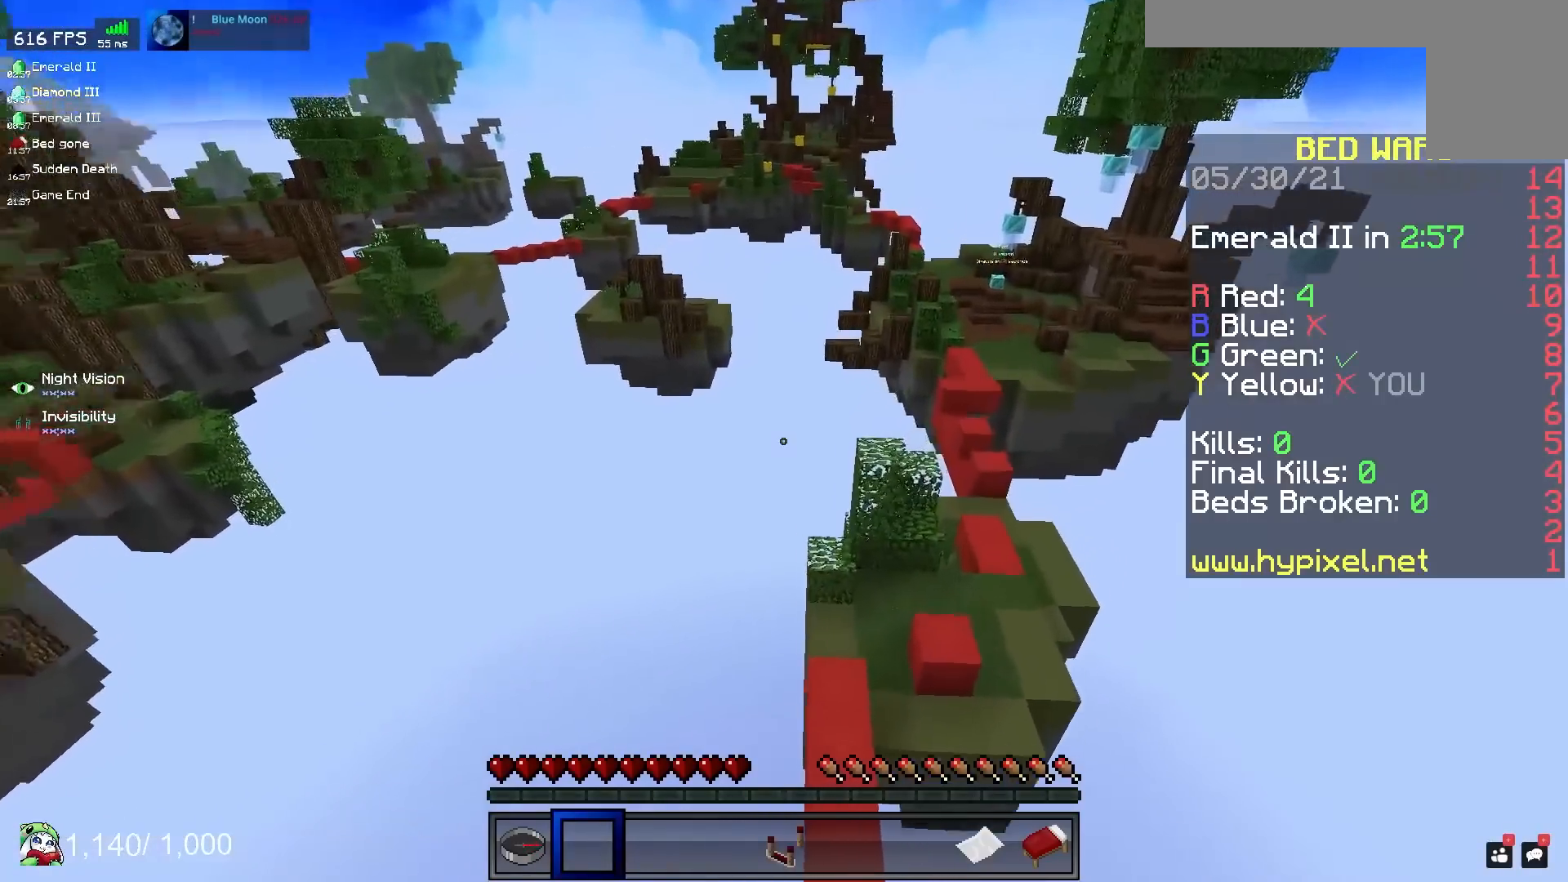
{"keys": [], "mouse": [], "events": []}
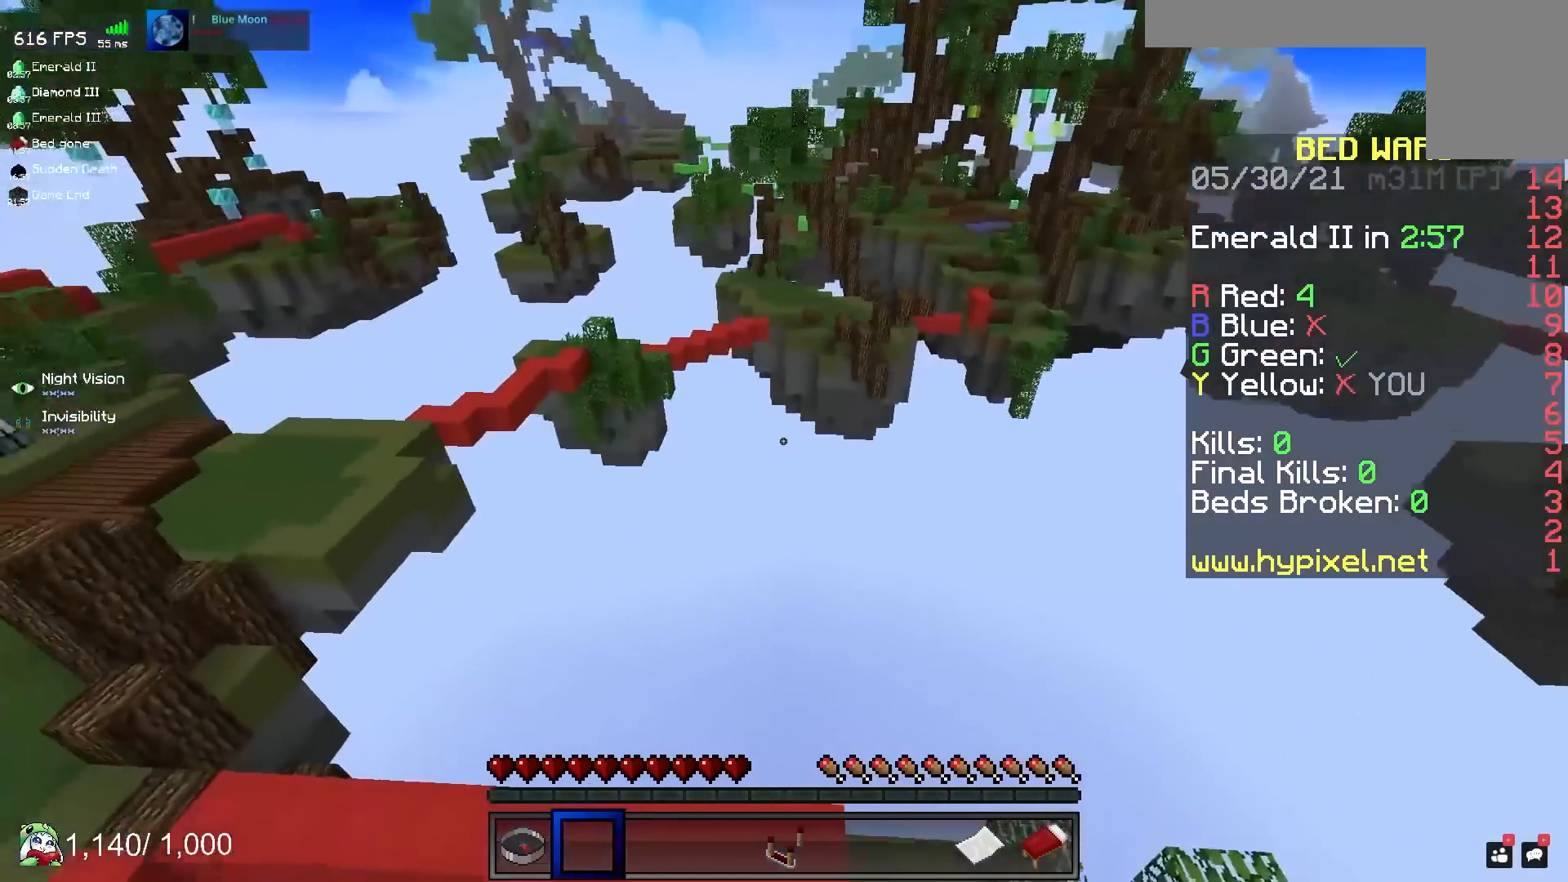
{"keys": ["w"], "mouse": [], "events": [[350, "w", "down"]]}
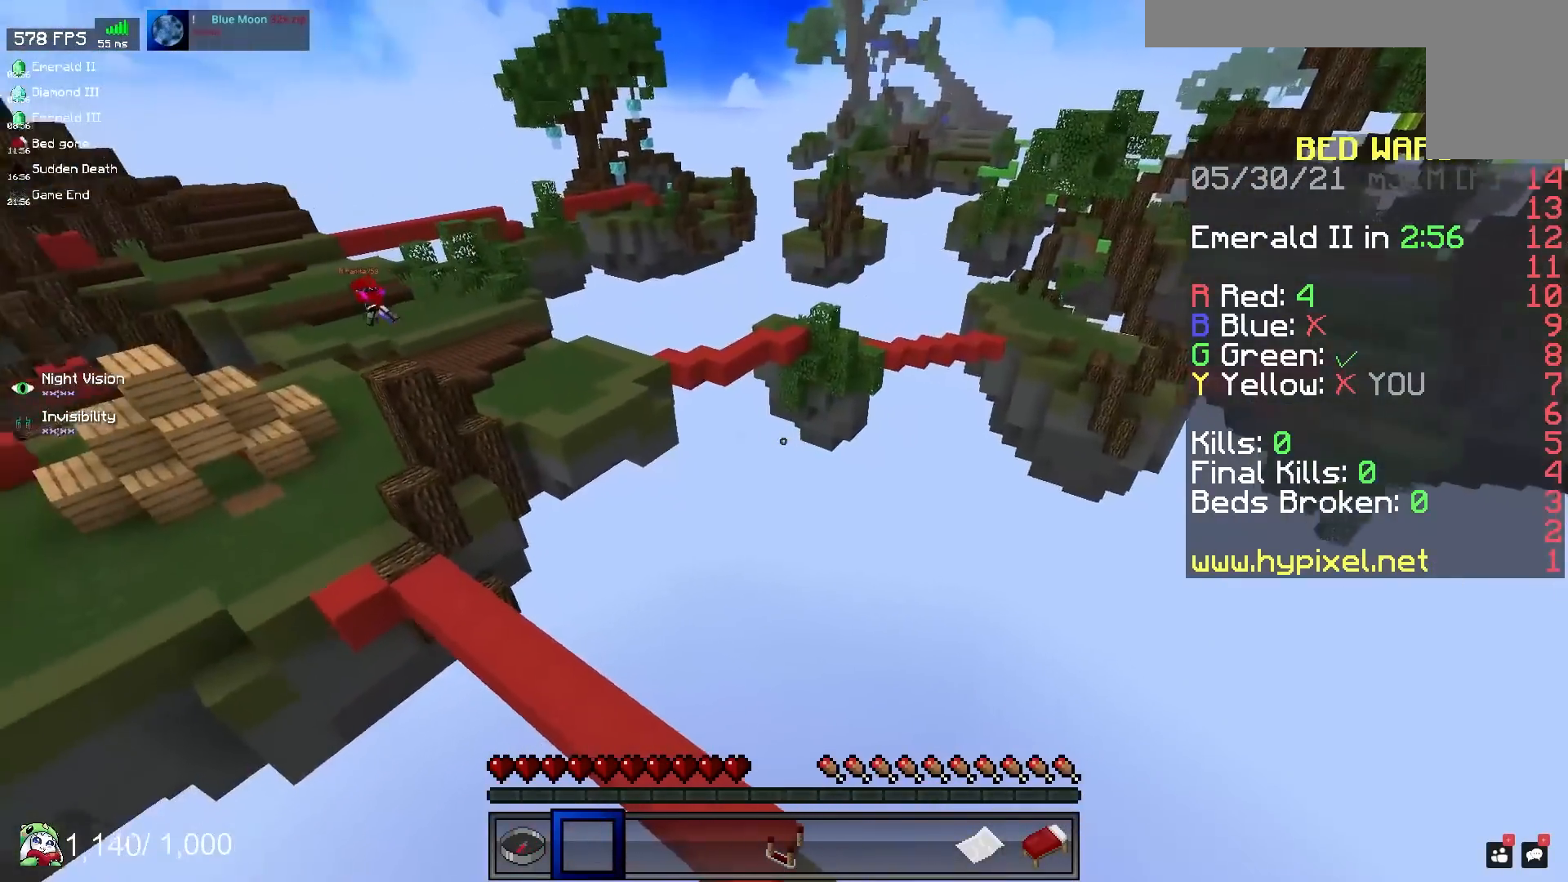
{"keys": [], "mouse": [], "events": [[383, "w", "up"]]}
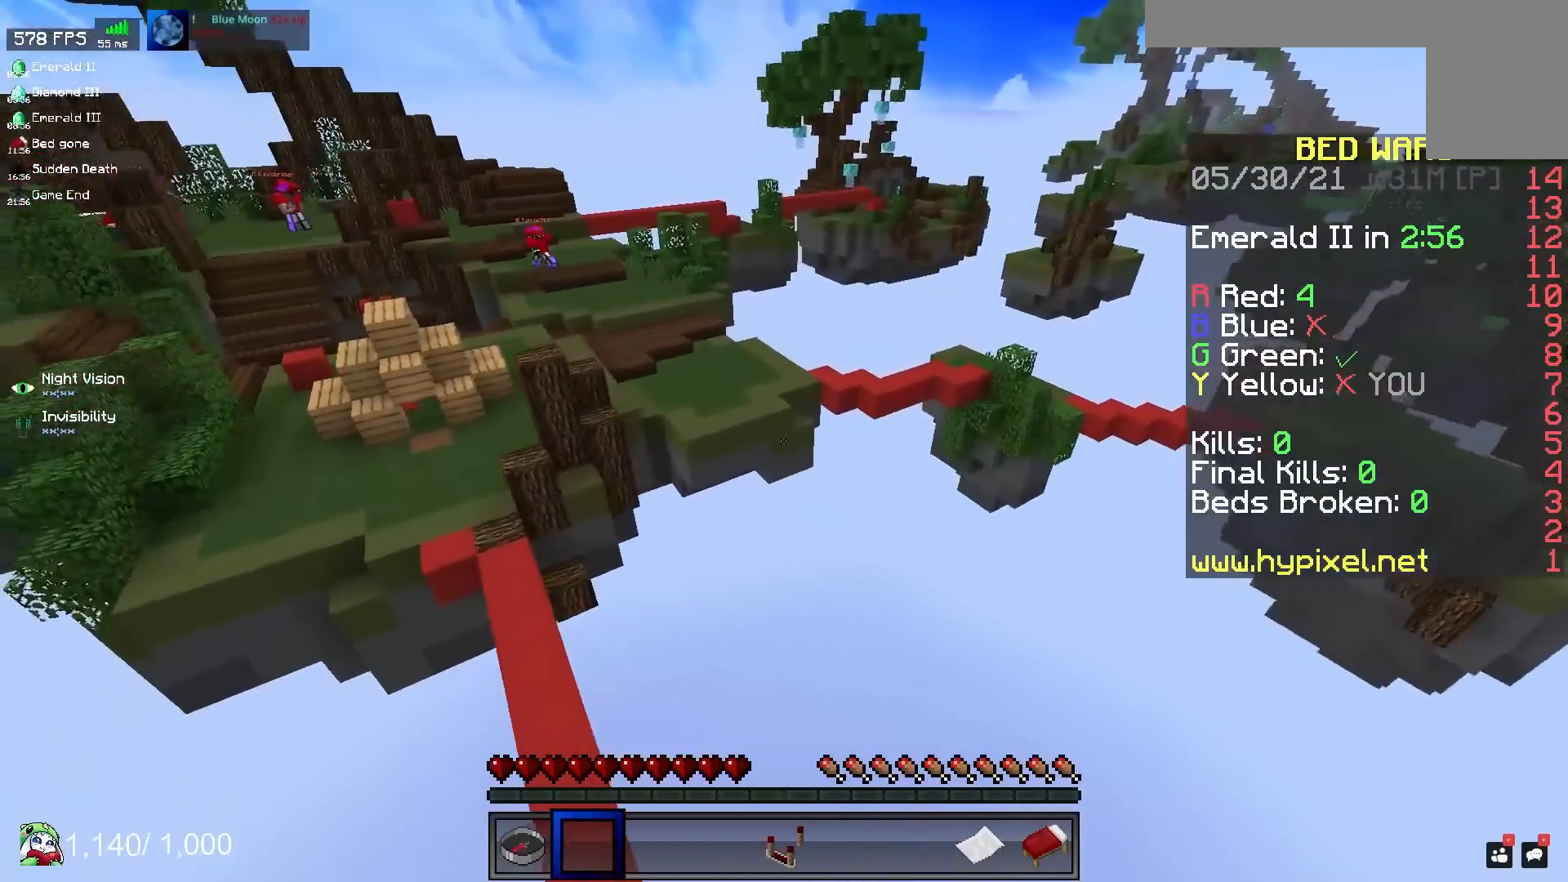
{"keys": ["a", "w"], "mouse": [], "events": [[83, "a", "down"], [167, "w", "down"]]}
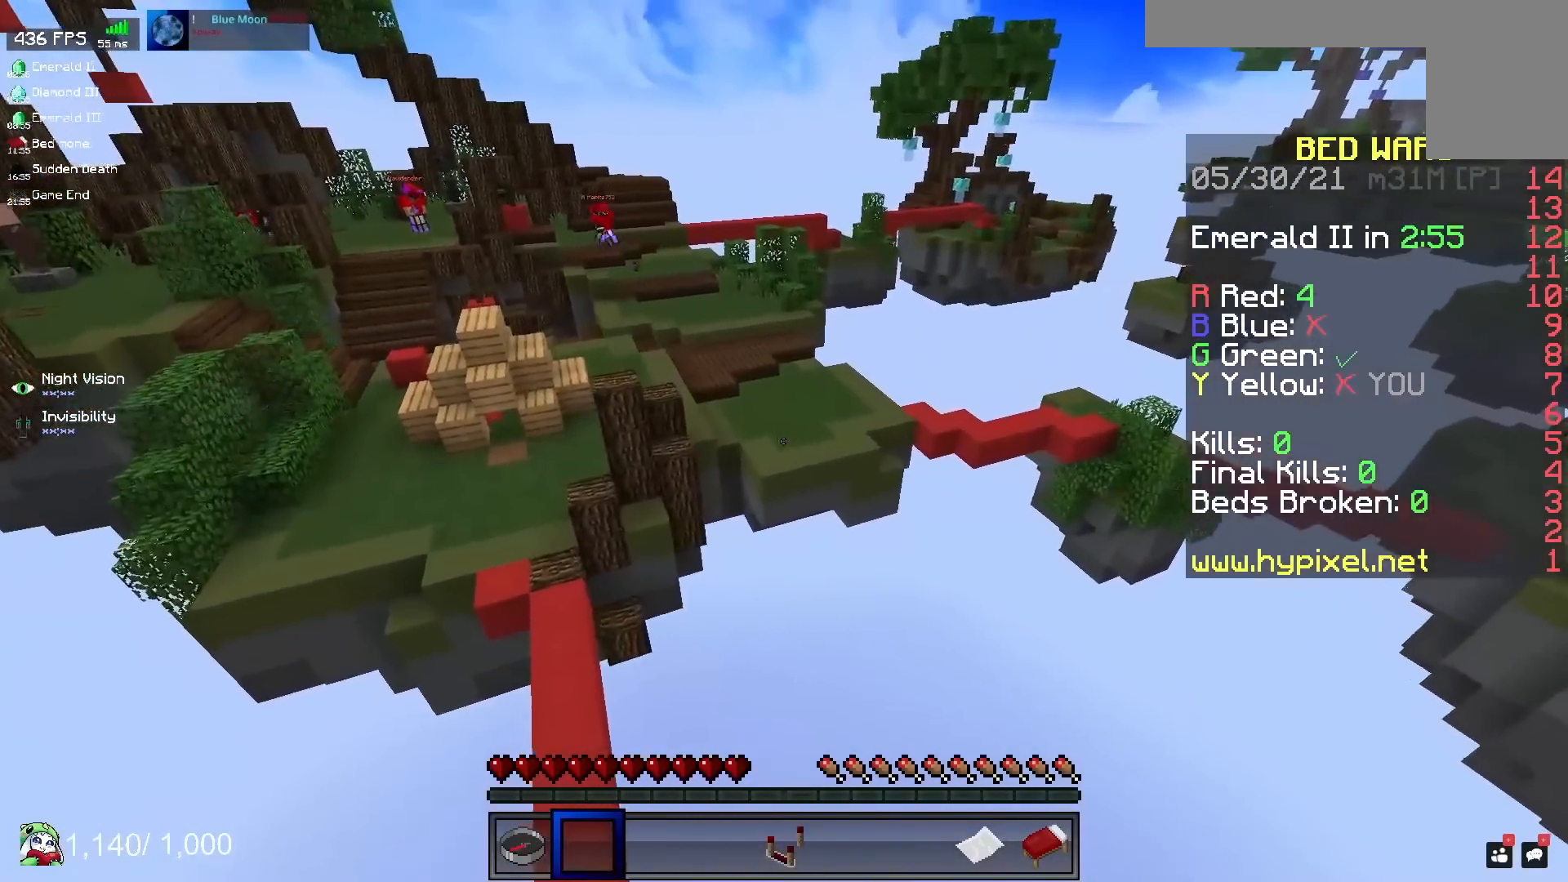
{"keys": ["a", "w"], "mouse": [], "events": []}
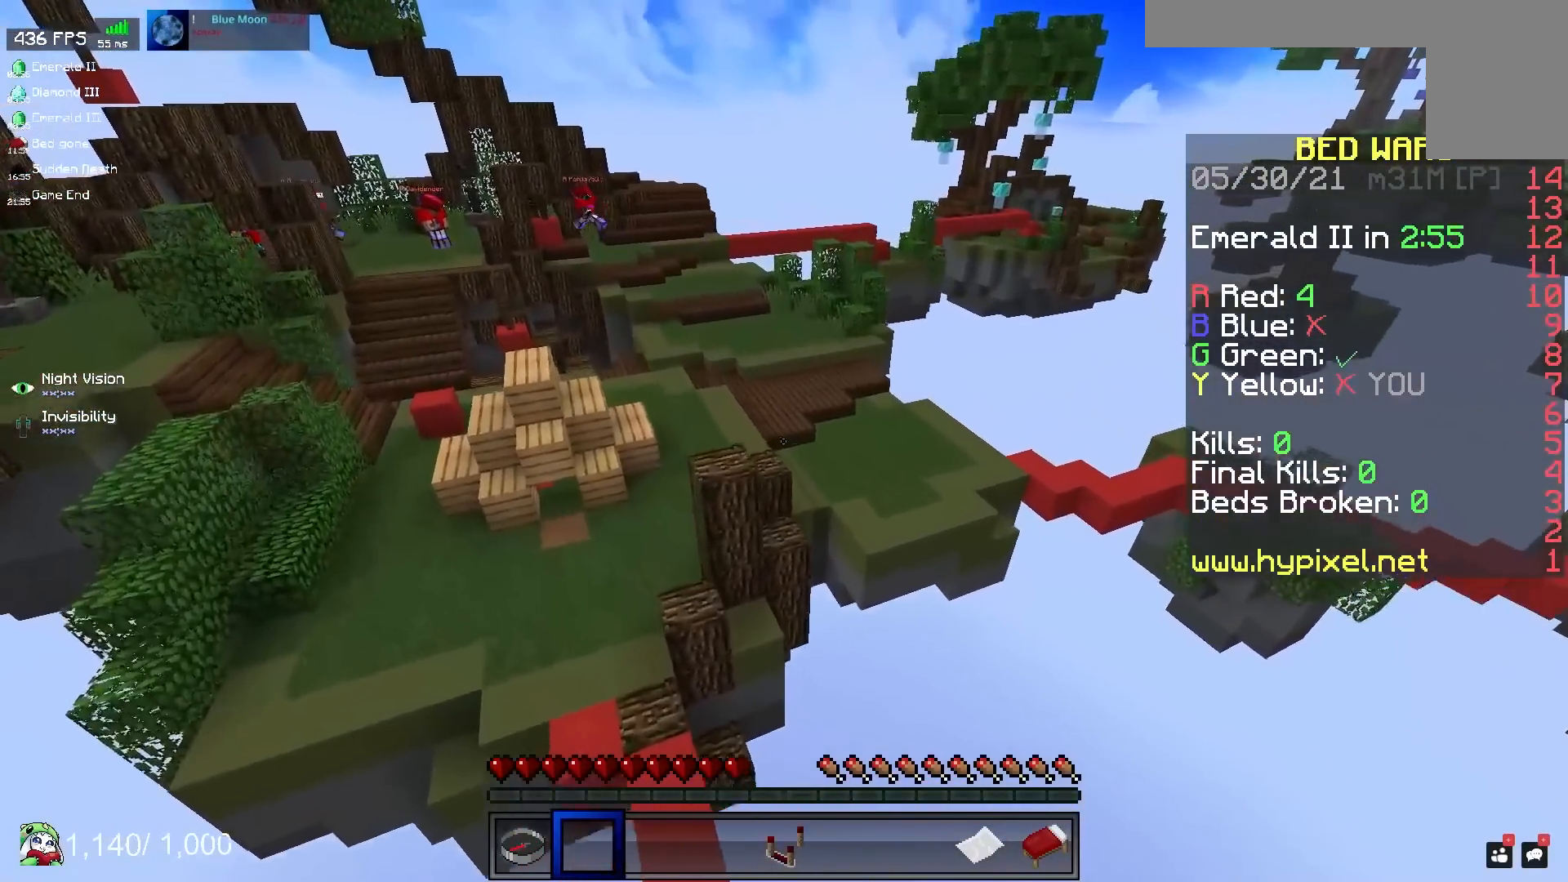
{"keys": [], "mouse": [], "events": [[83, "w", "up"], [117, "a", "up"]]}
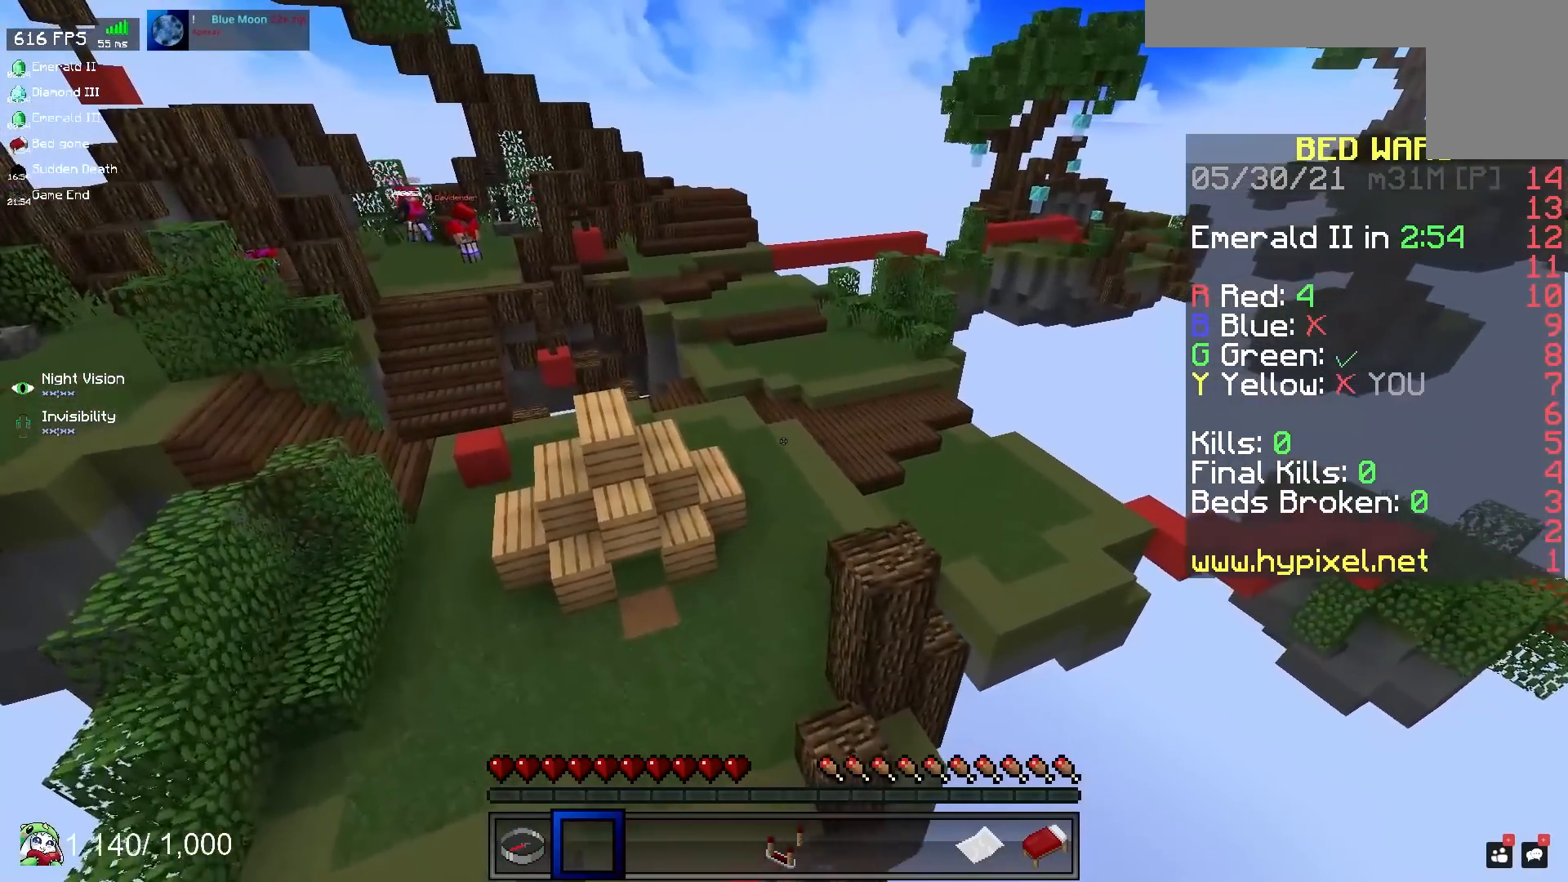
{"keys": ["a", "w"], "mouse": [], "events": [[367, "a", "down"], [467, "w", "down"]]}
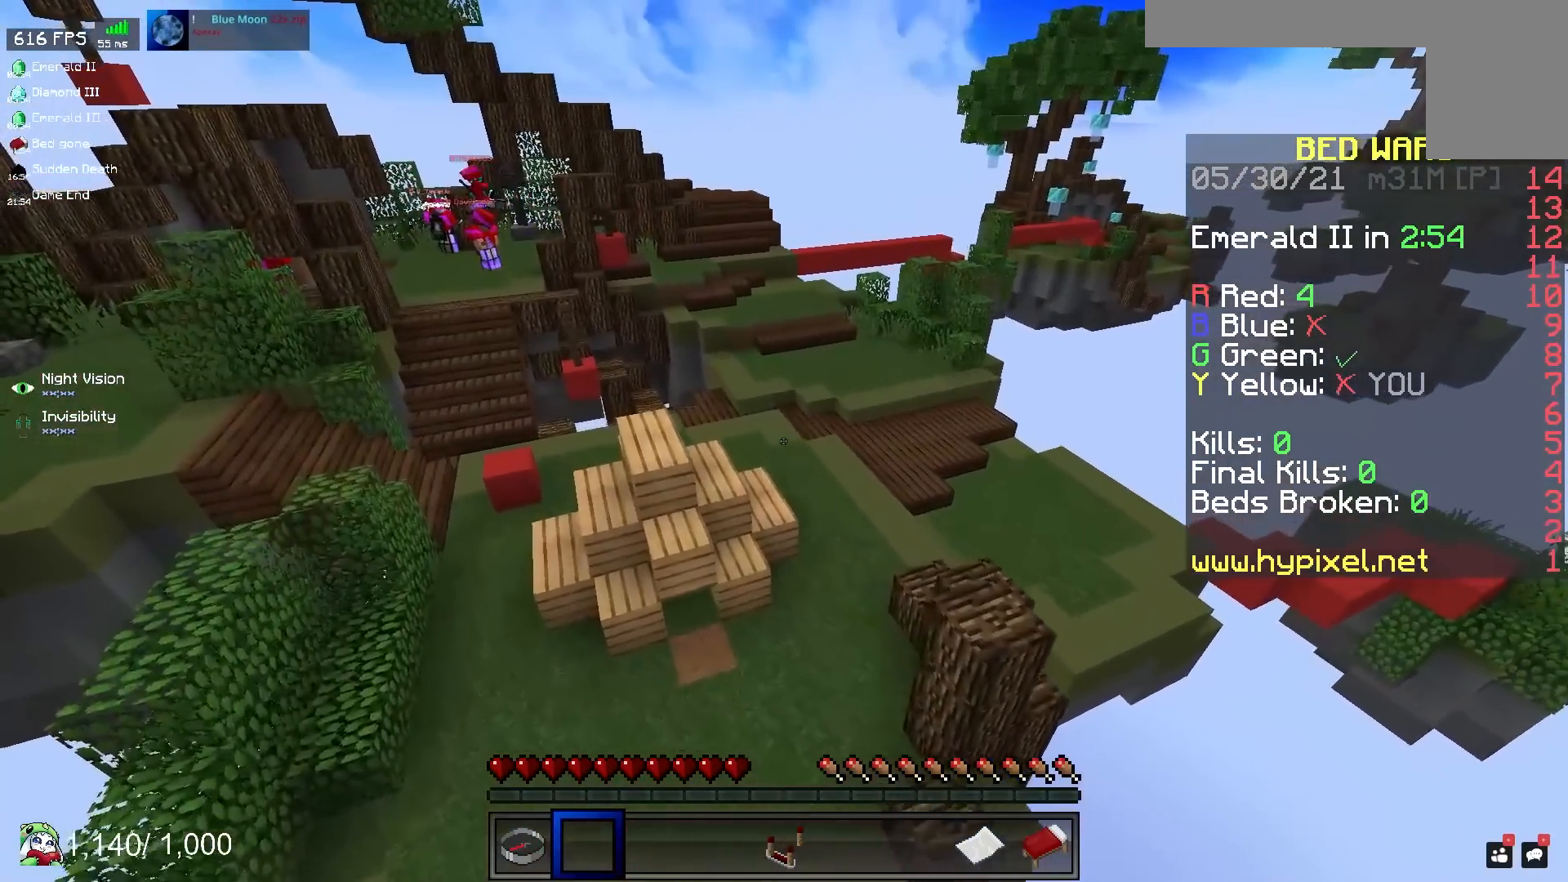
{"keys": ["d"], "mouse": [], "events": [[133, "w", "up"], [217, "a", "up"], [383, "d", "down"]]}
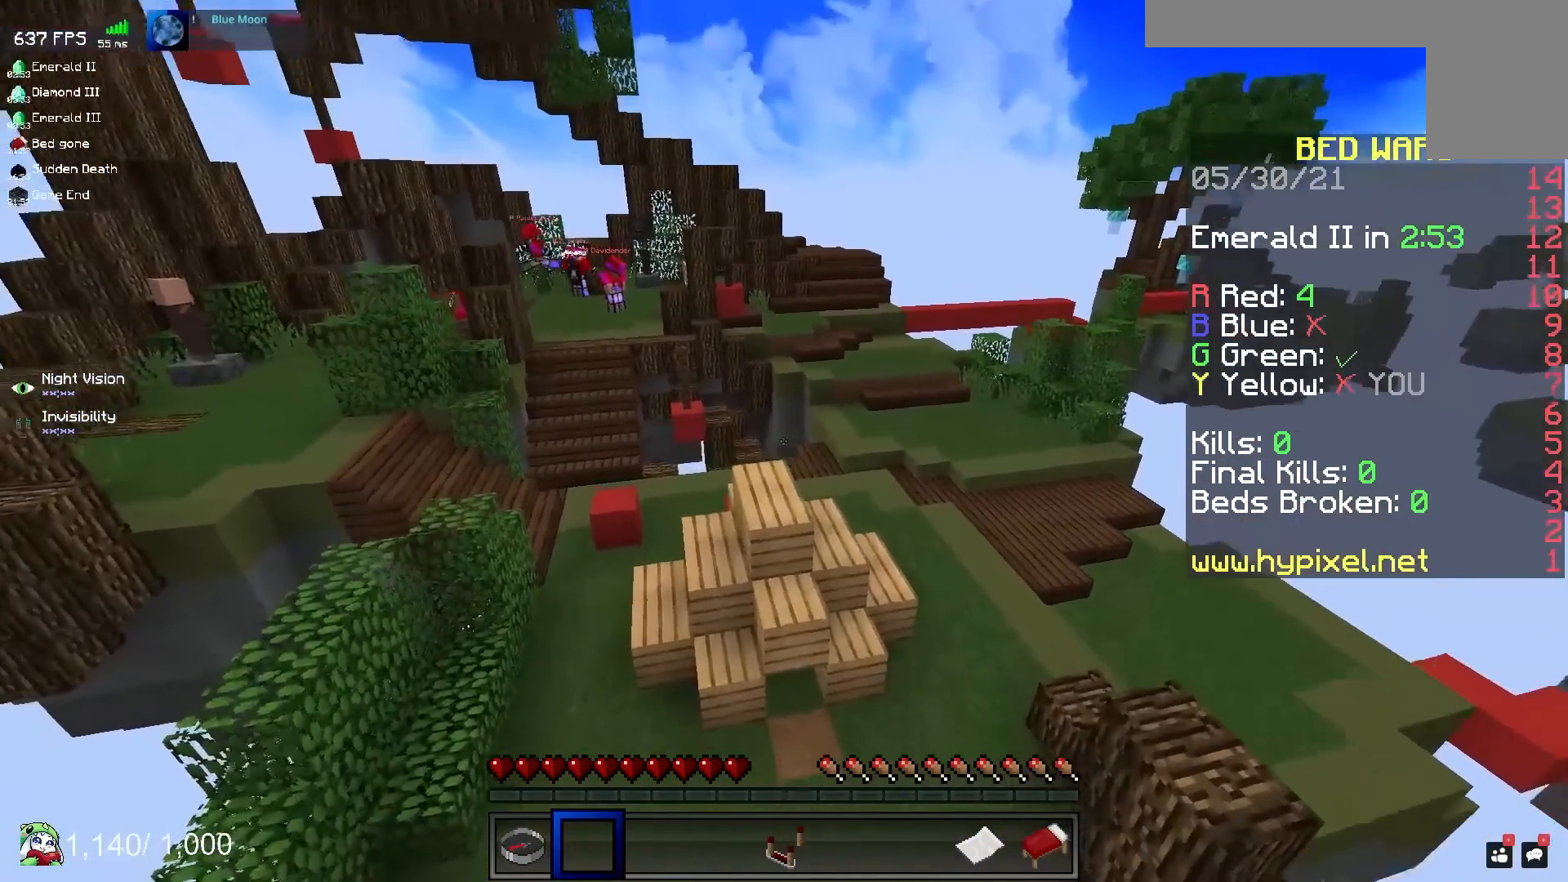
{"keys": ["d", "s"], "mouse": [], "events": [[250, "s", "down"]]}
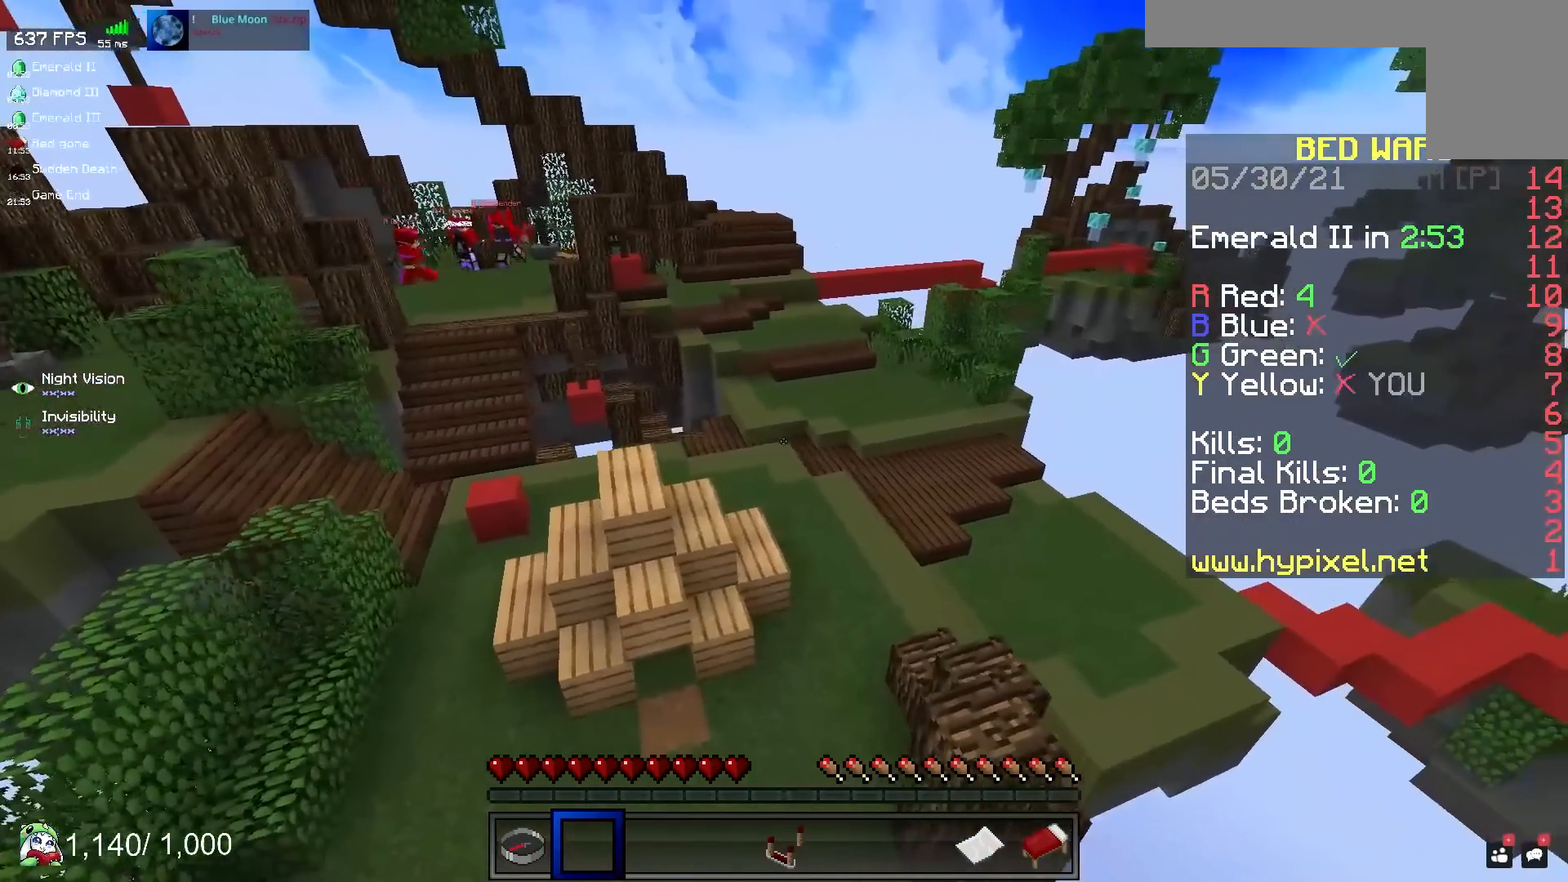
{"keys": ["s"], "mouse": [], "events": [[183, "d", "up"]]}
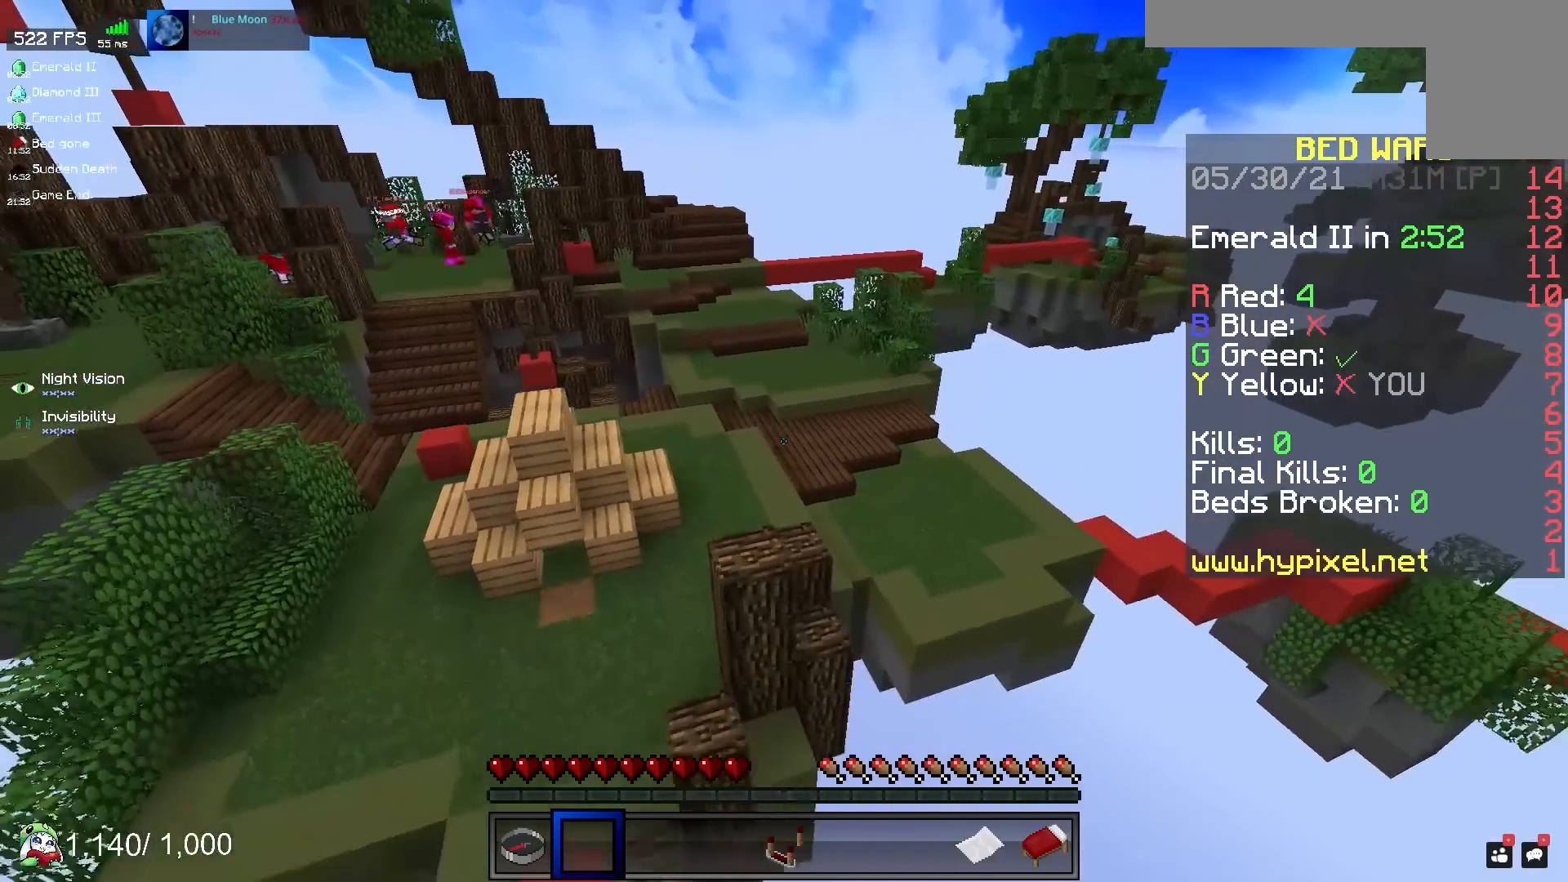
{"keys": ["d"], "mouse": [], "events": [[250, "d", "down"], [417, "s", "up"]]}
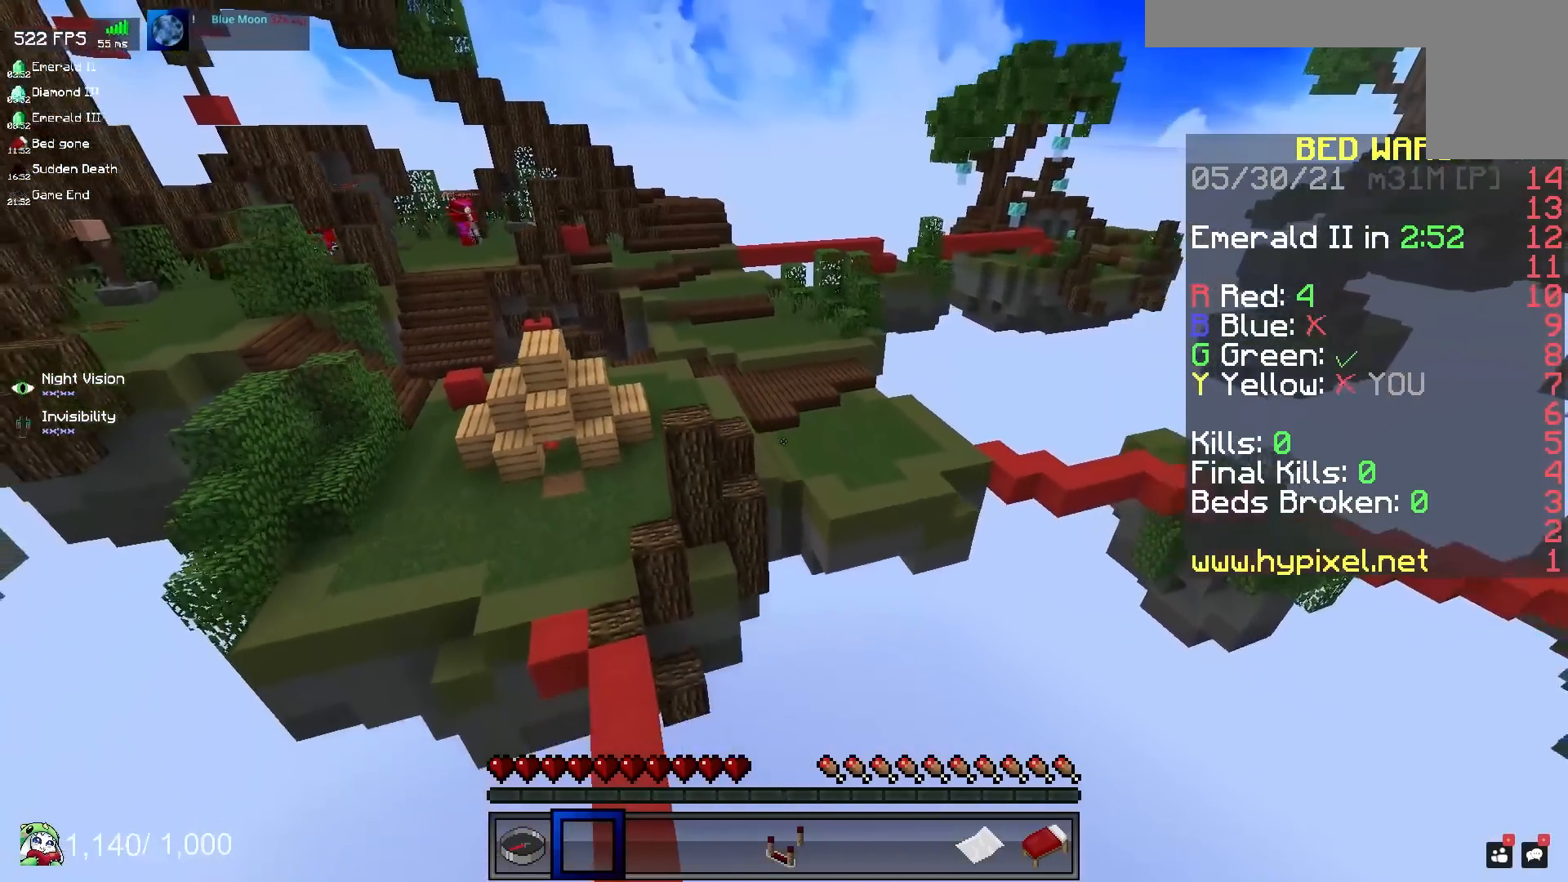
{"keys": ["d", "w"], "mouse": [], "events": [[150, "w", "down"]]}
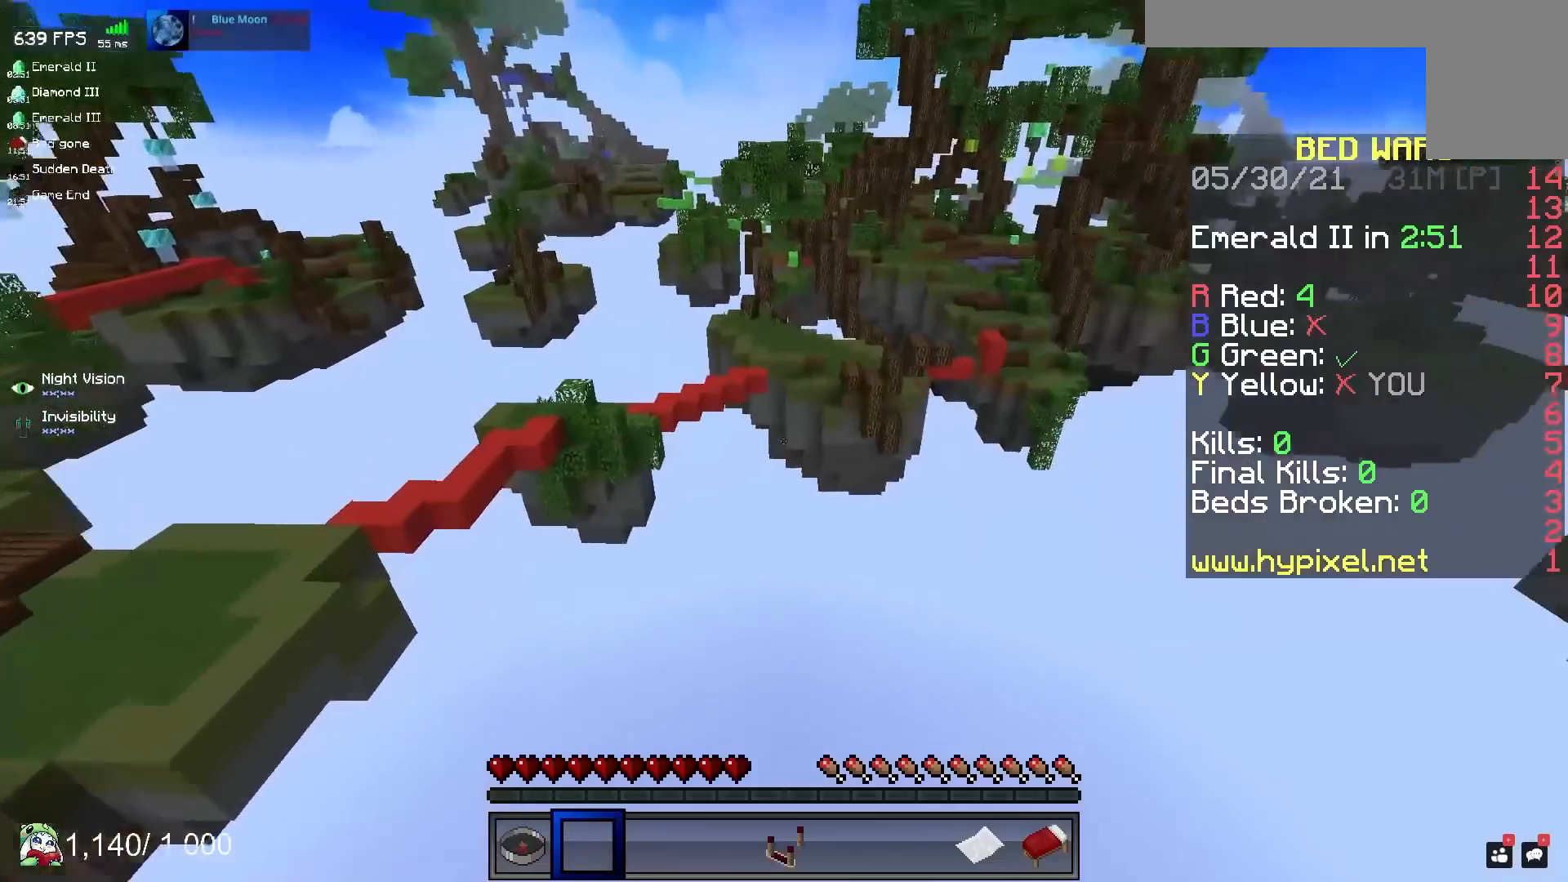
{"keys": ["d", "w"], "mouse": [], "events": []}
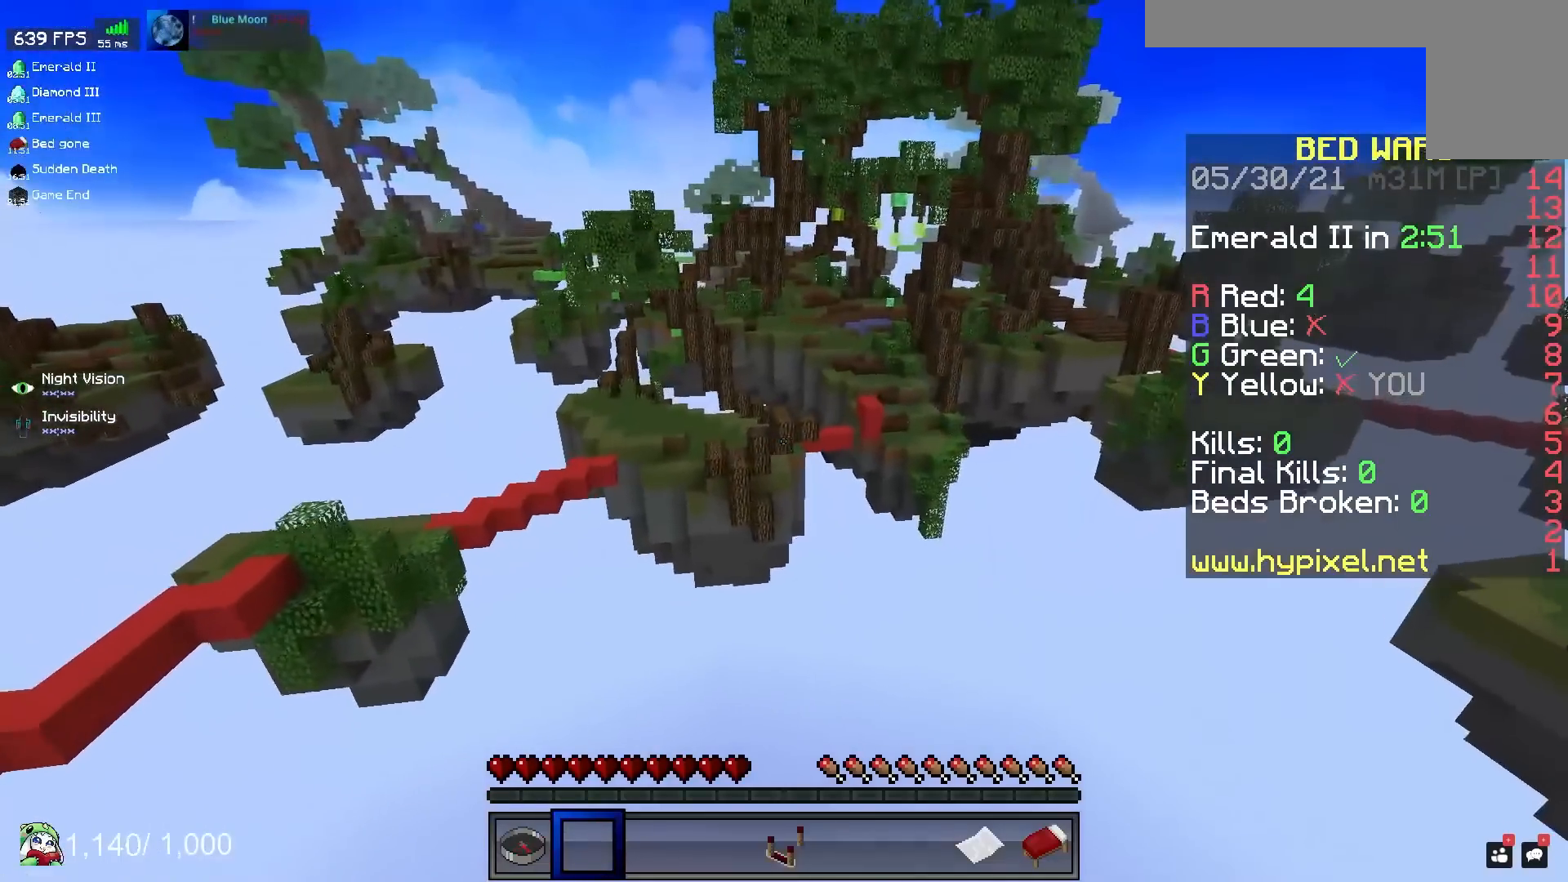
{"keys": [], "mouse": [], "events": [[100, "w", "up"], [217, "d", "up"]]}
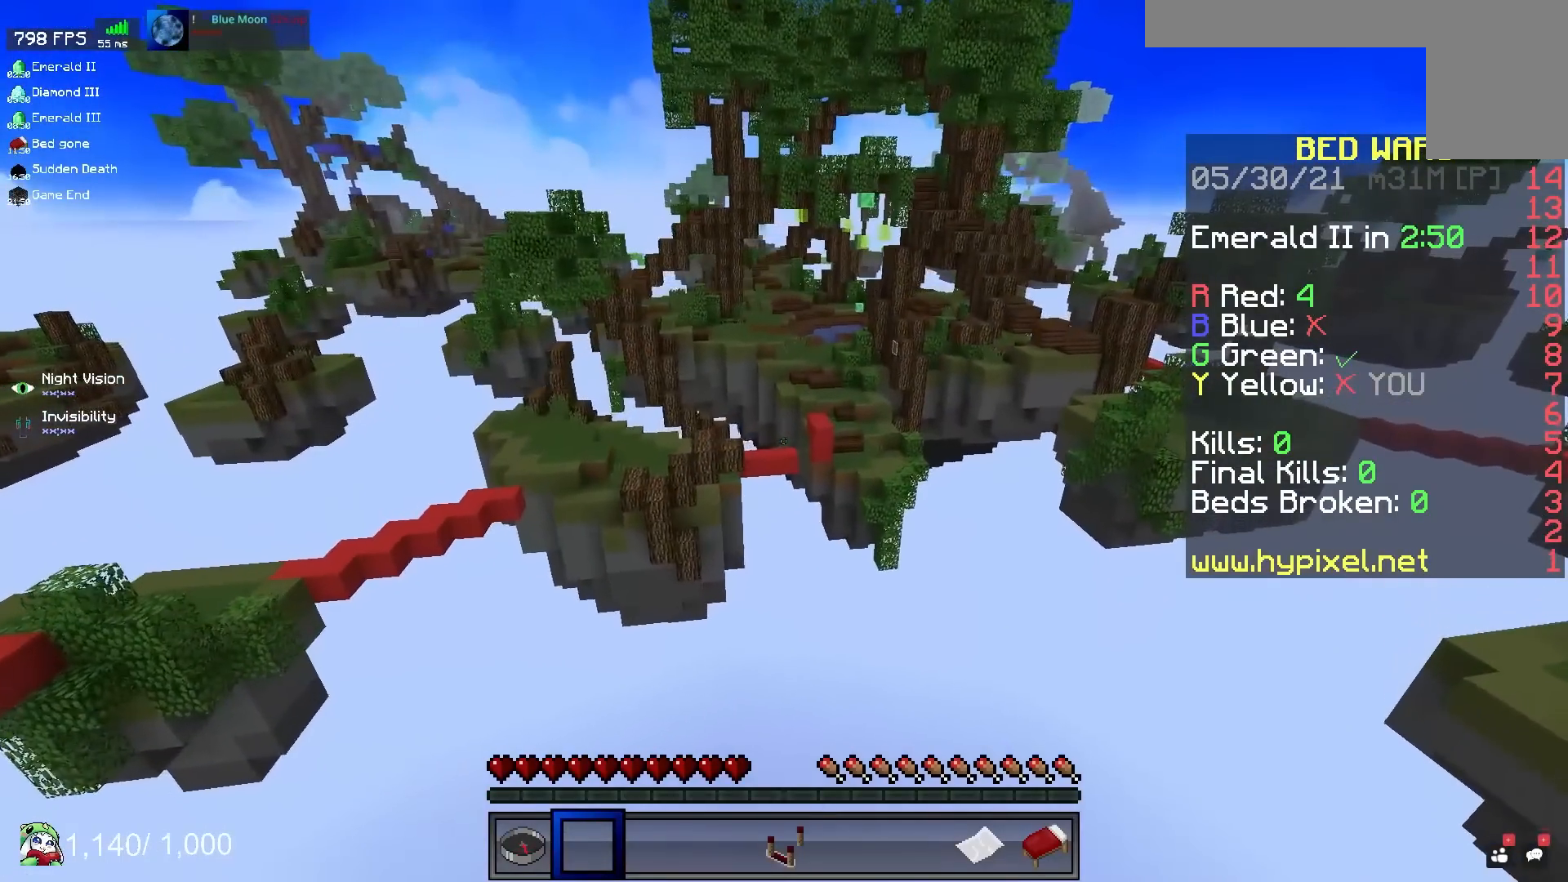
{"keys": [], "mouse": [], "events": []}
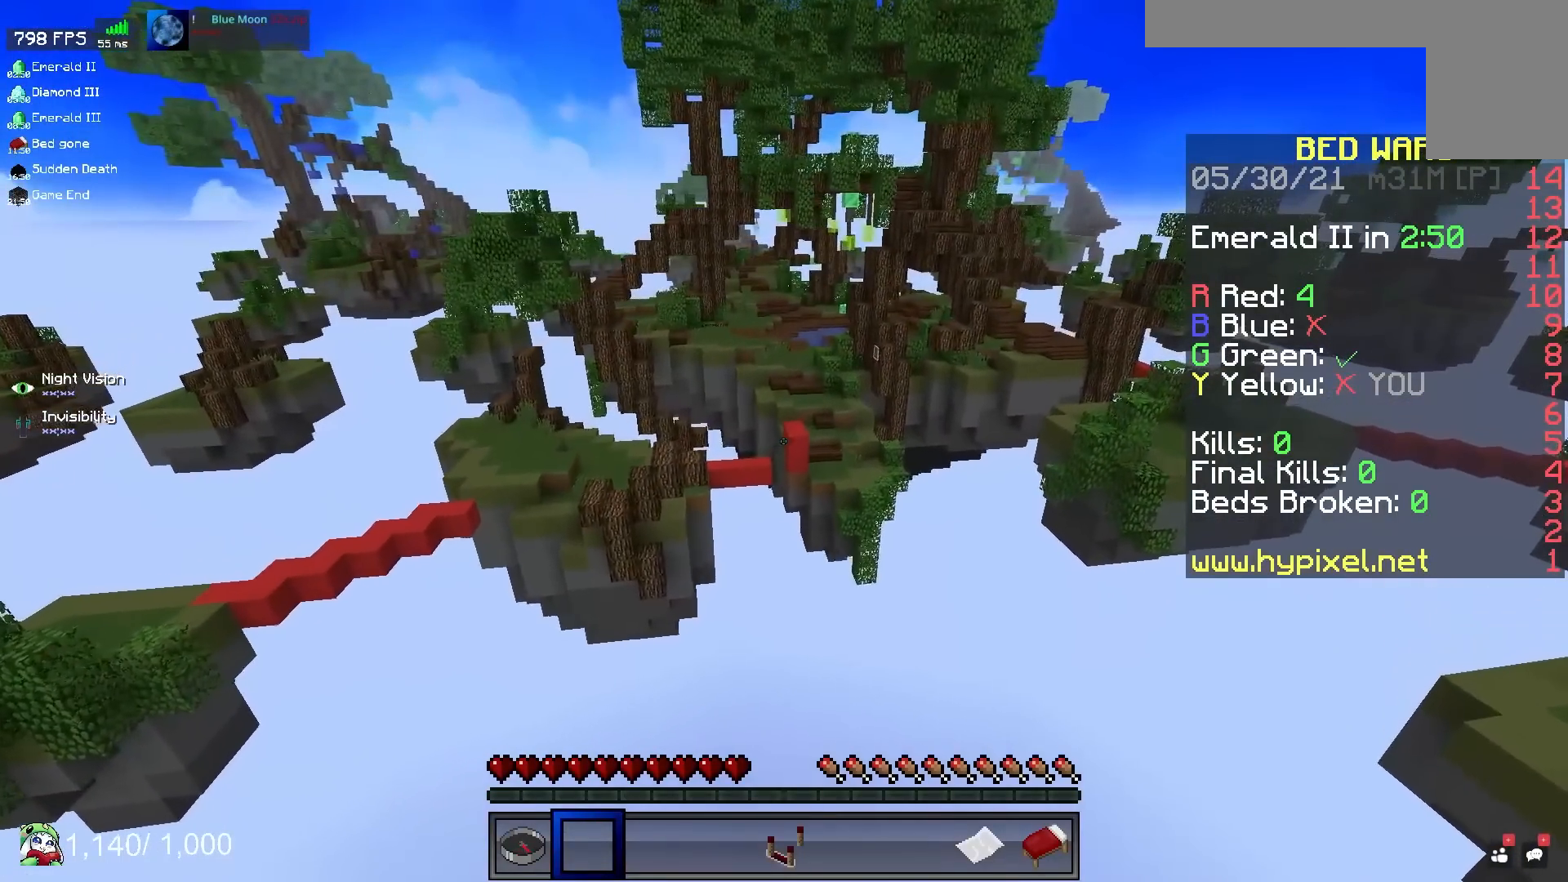
{"keys": [], "mouse": [], "events": []}
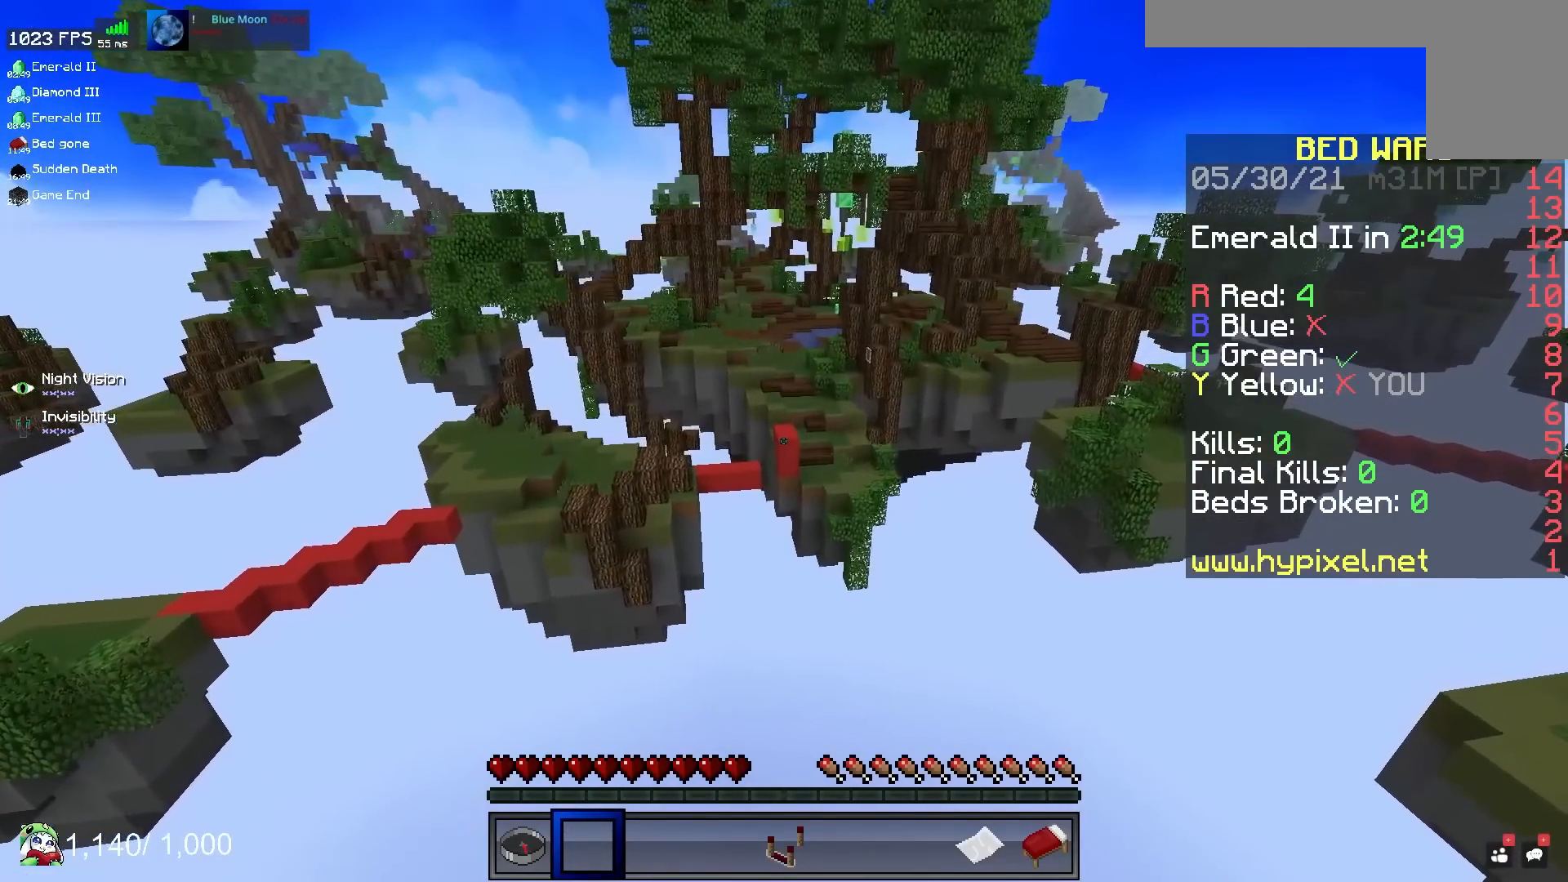
{"keys": [], "mouse": [], "events": []}
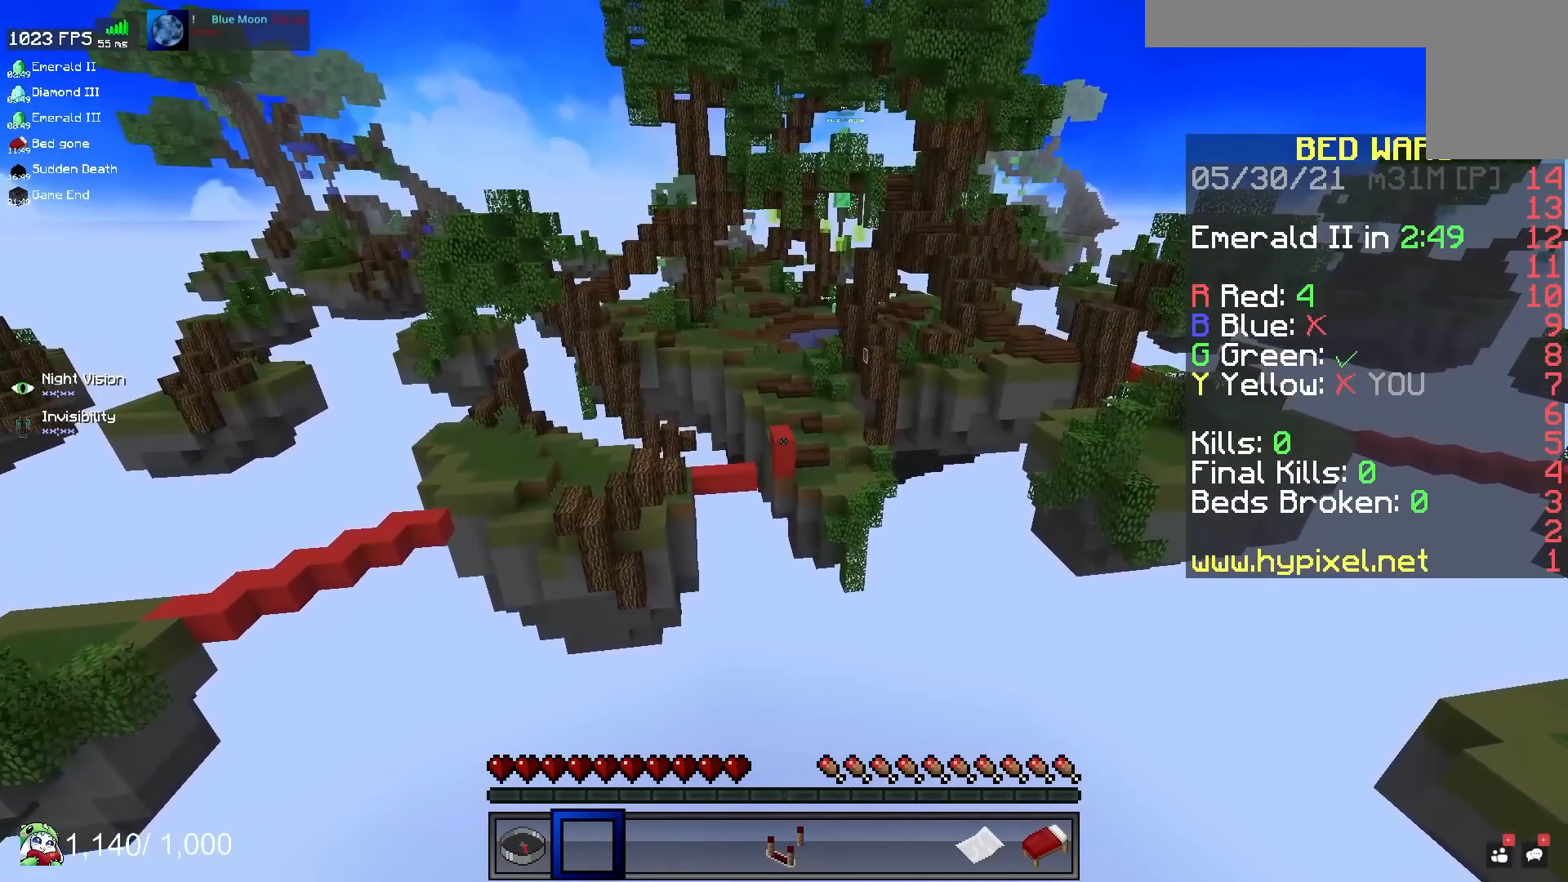
{"keys": [], "mouse": [], "events": []}
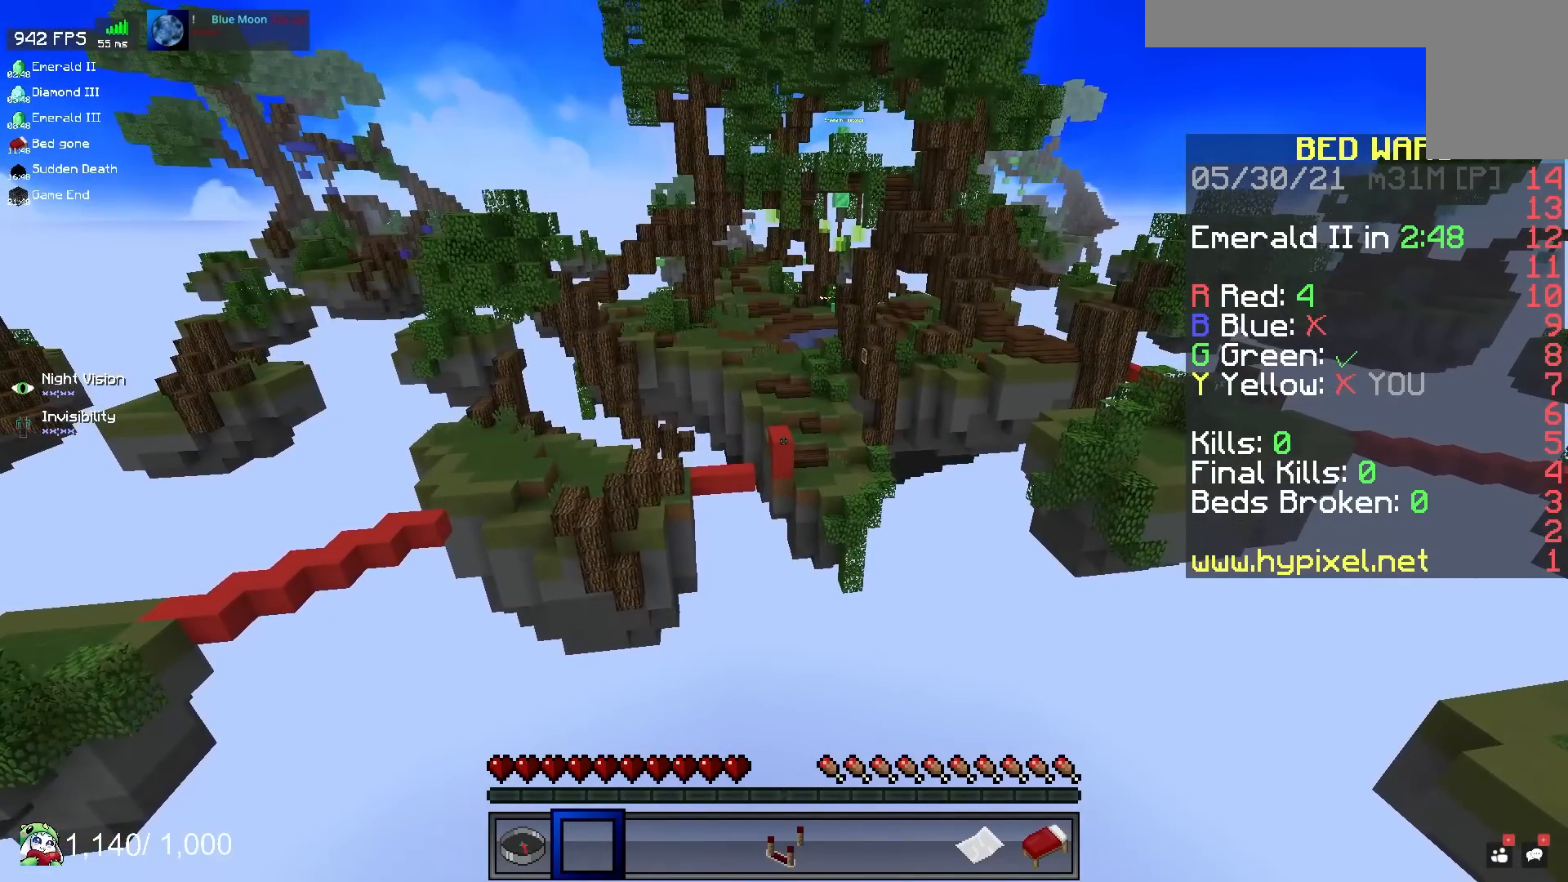
{"keys": [], "mouse": [], "events": []}
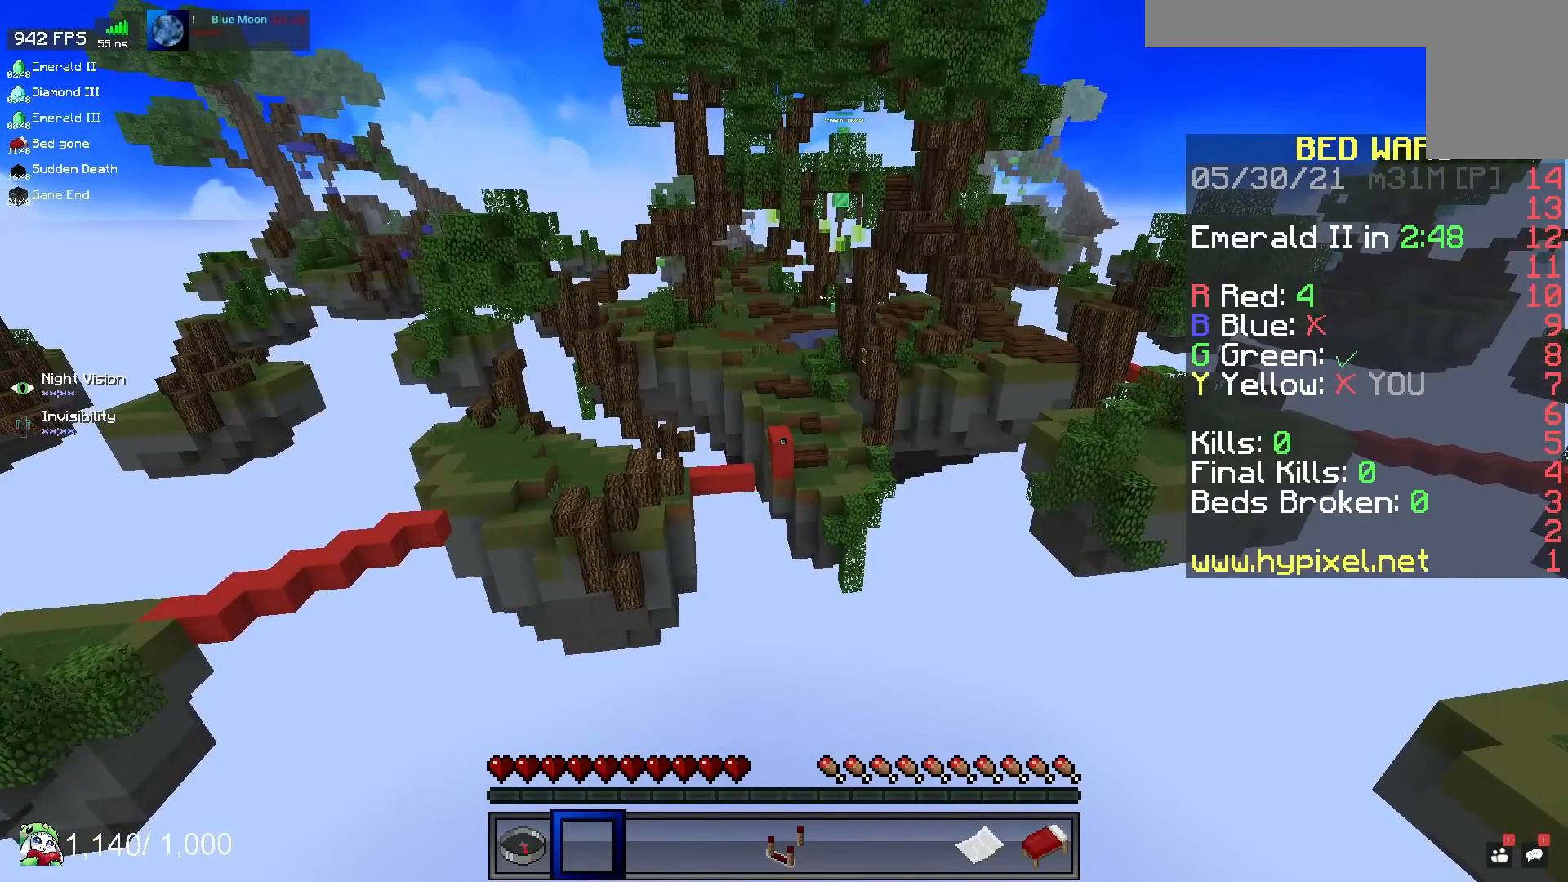
{"keys": [], "mouse": [], "events": []}
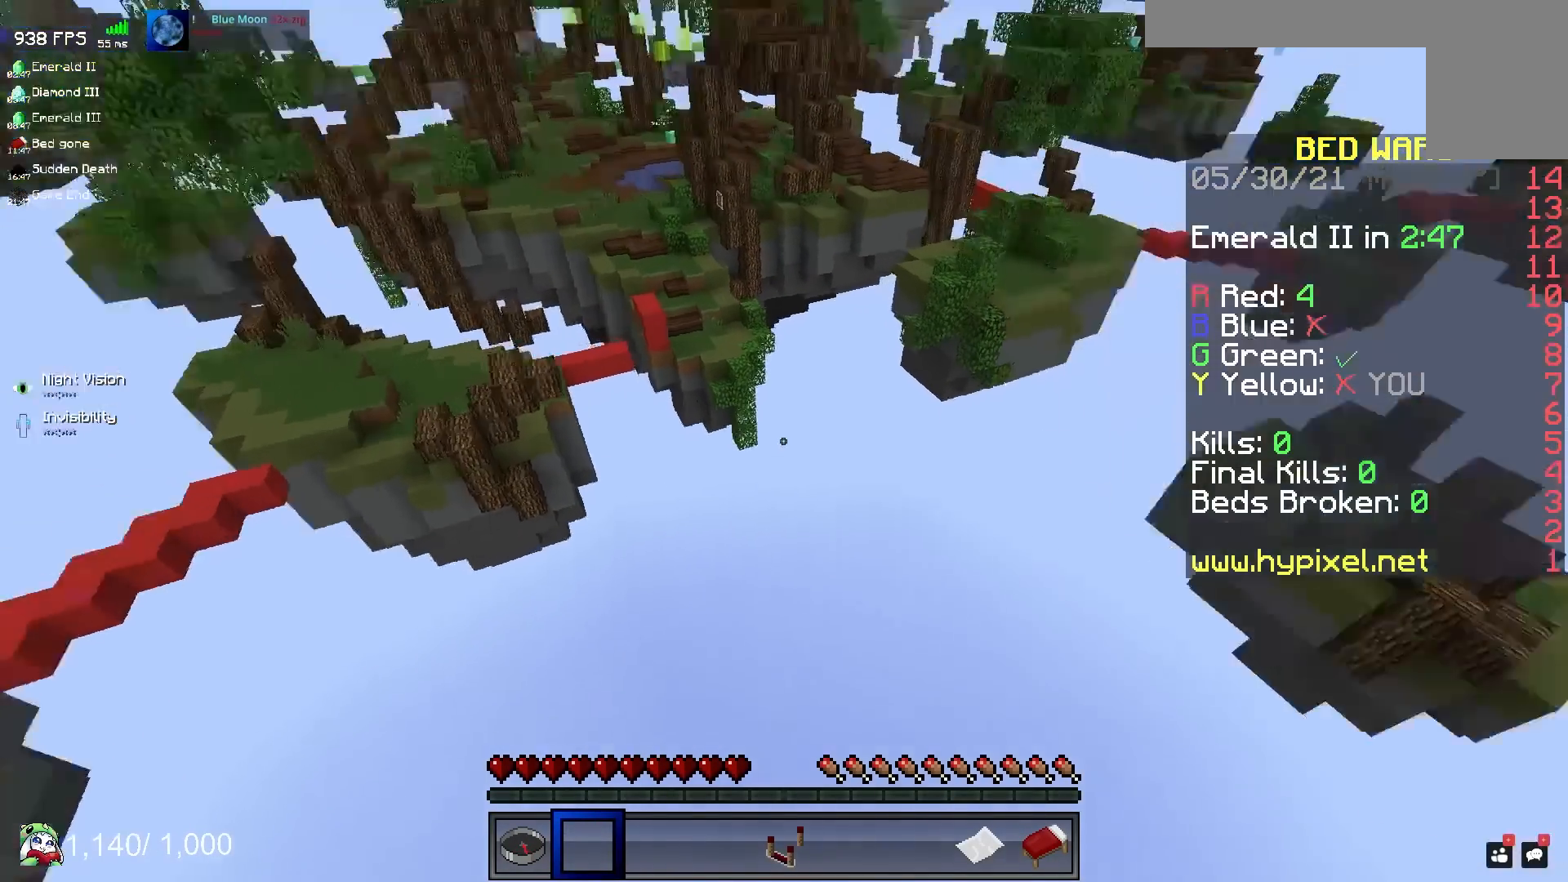
{"keys": [], "mouse": [], "events": []}
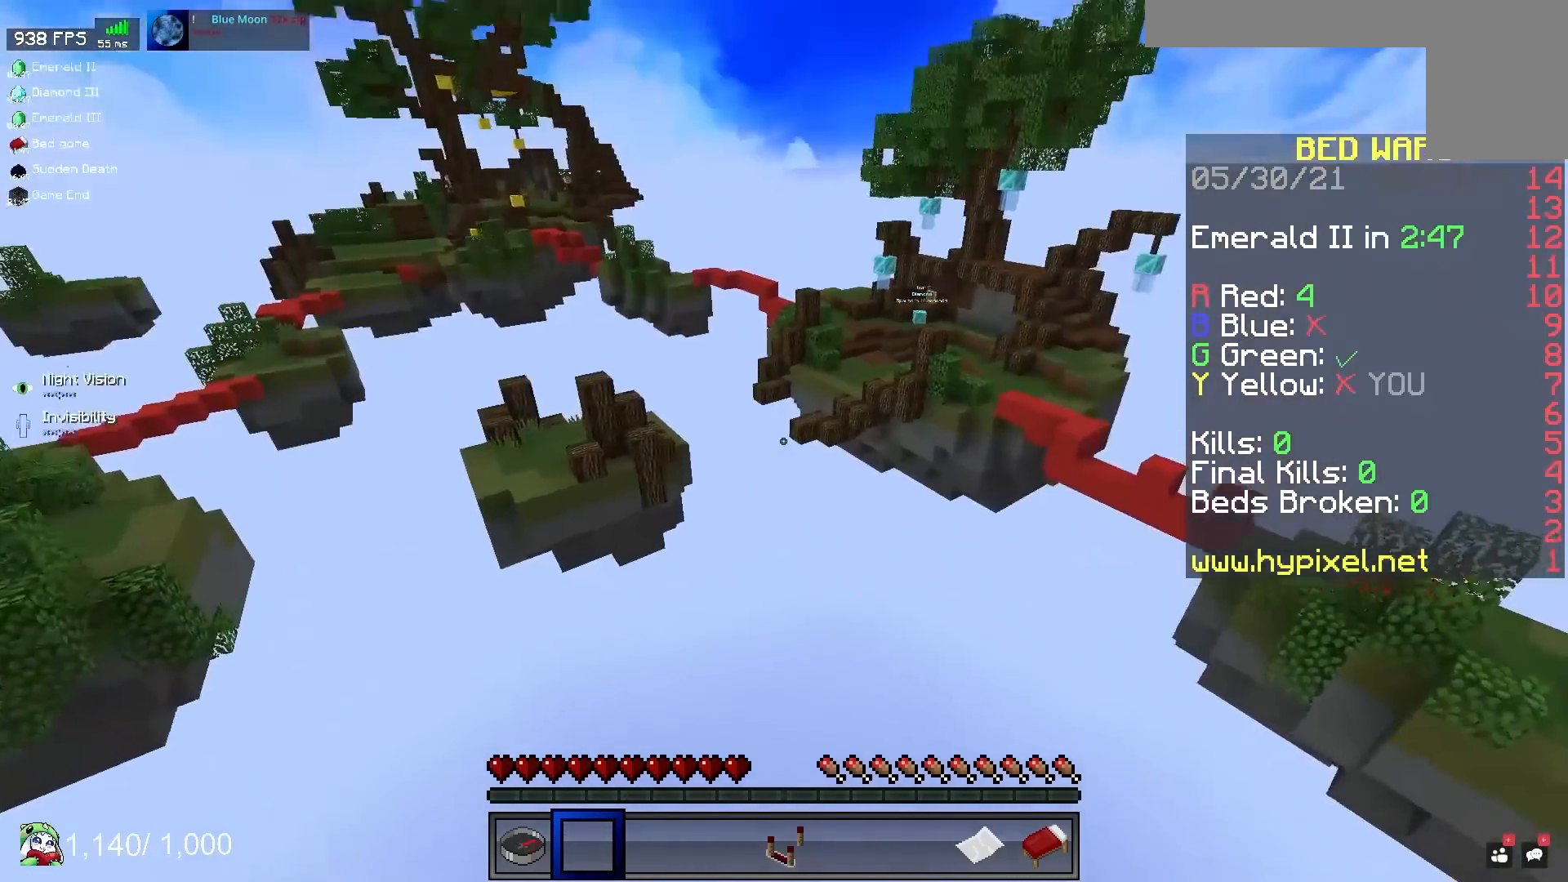
{"keys": ["d", "space", "w"], "mouse": [], "events": [[50, "w", "down"], [83, "space", "down"], [450, "d", "down"]]}
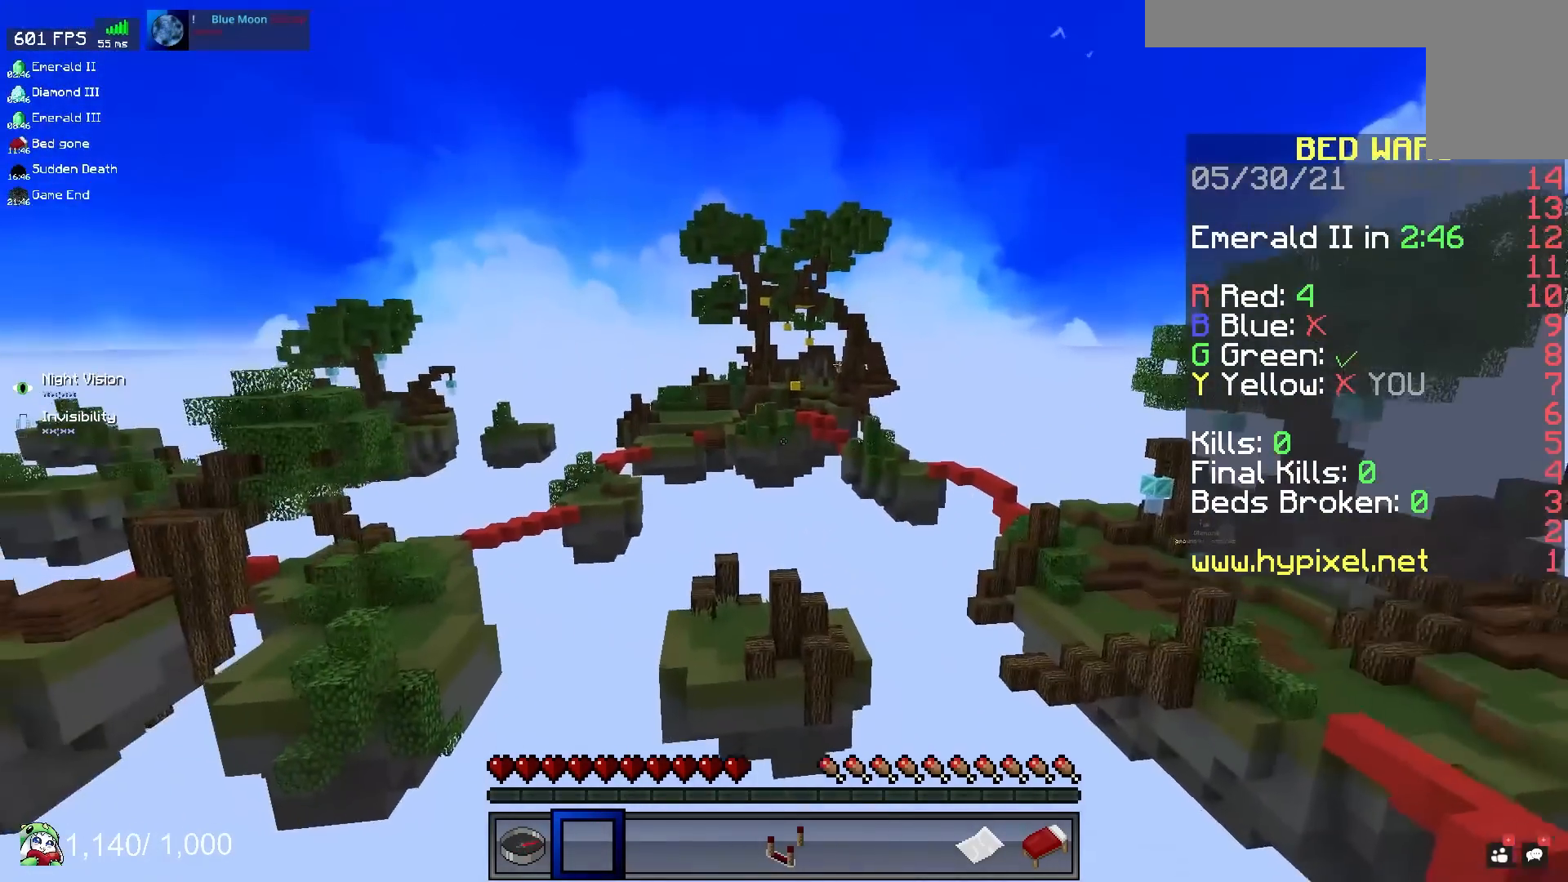
{"keys": ["d", "w"], "mouse": [], "events": [[133, "space", "up"]]}
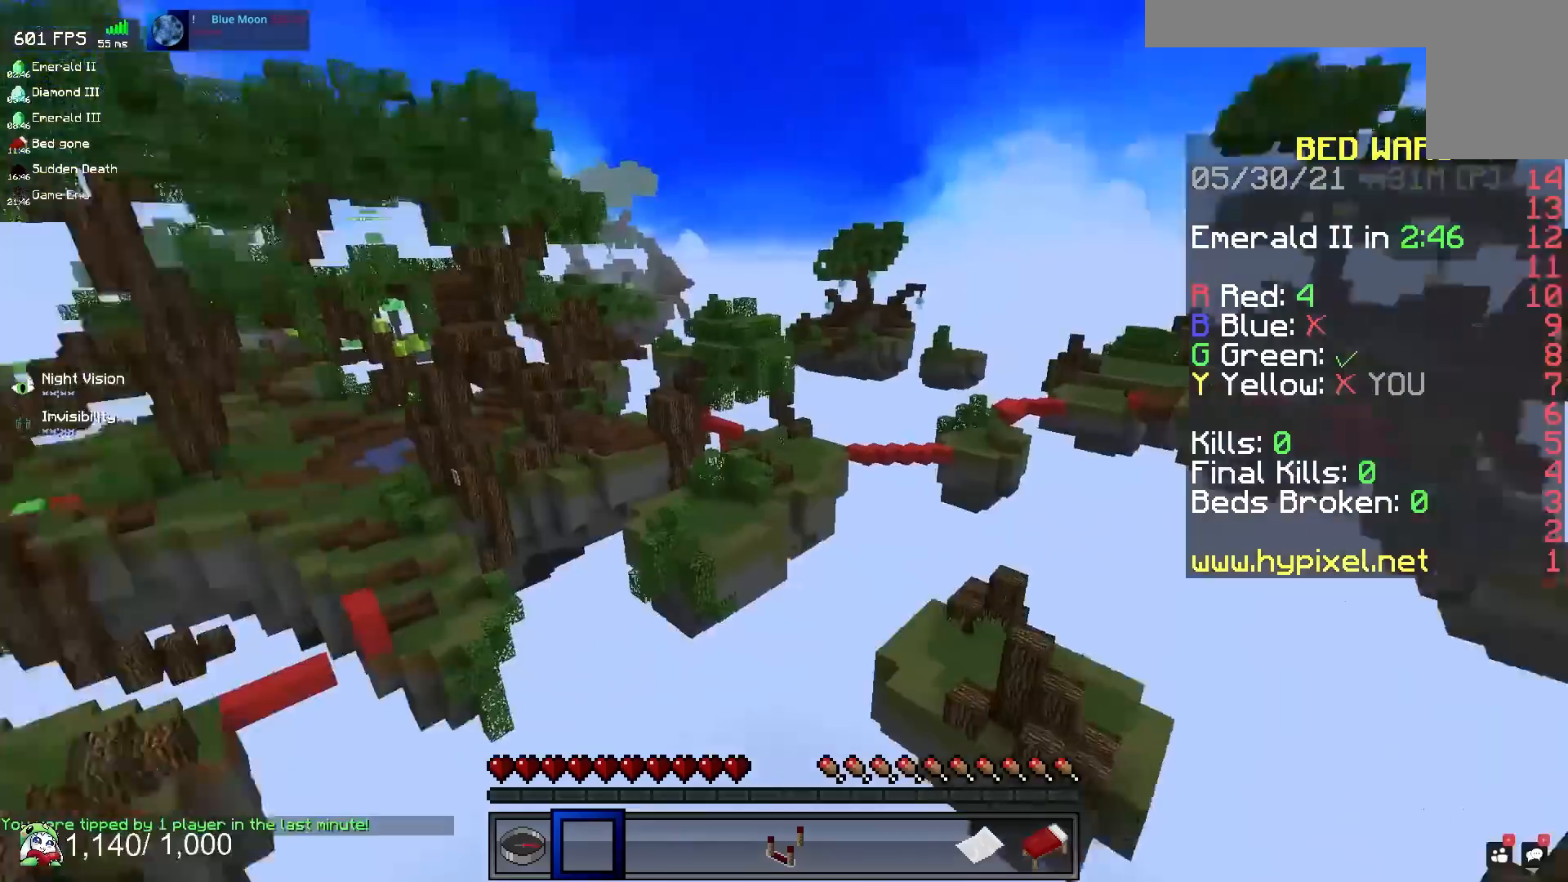
{"keys": ["d", "space", "w"], "mouse": [], "events": [[500, "space", "down"]]}